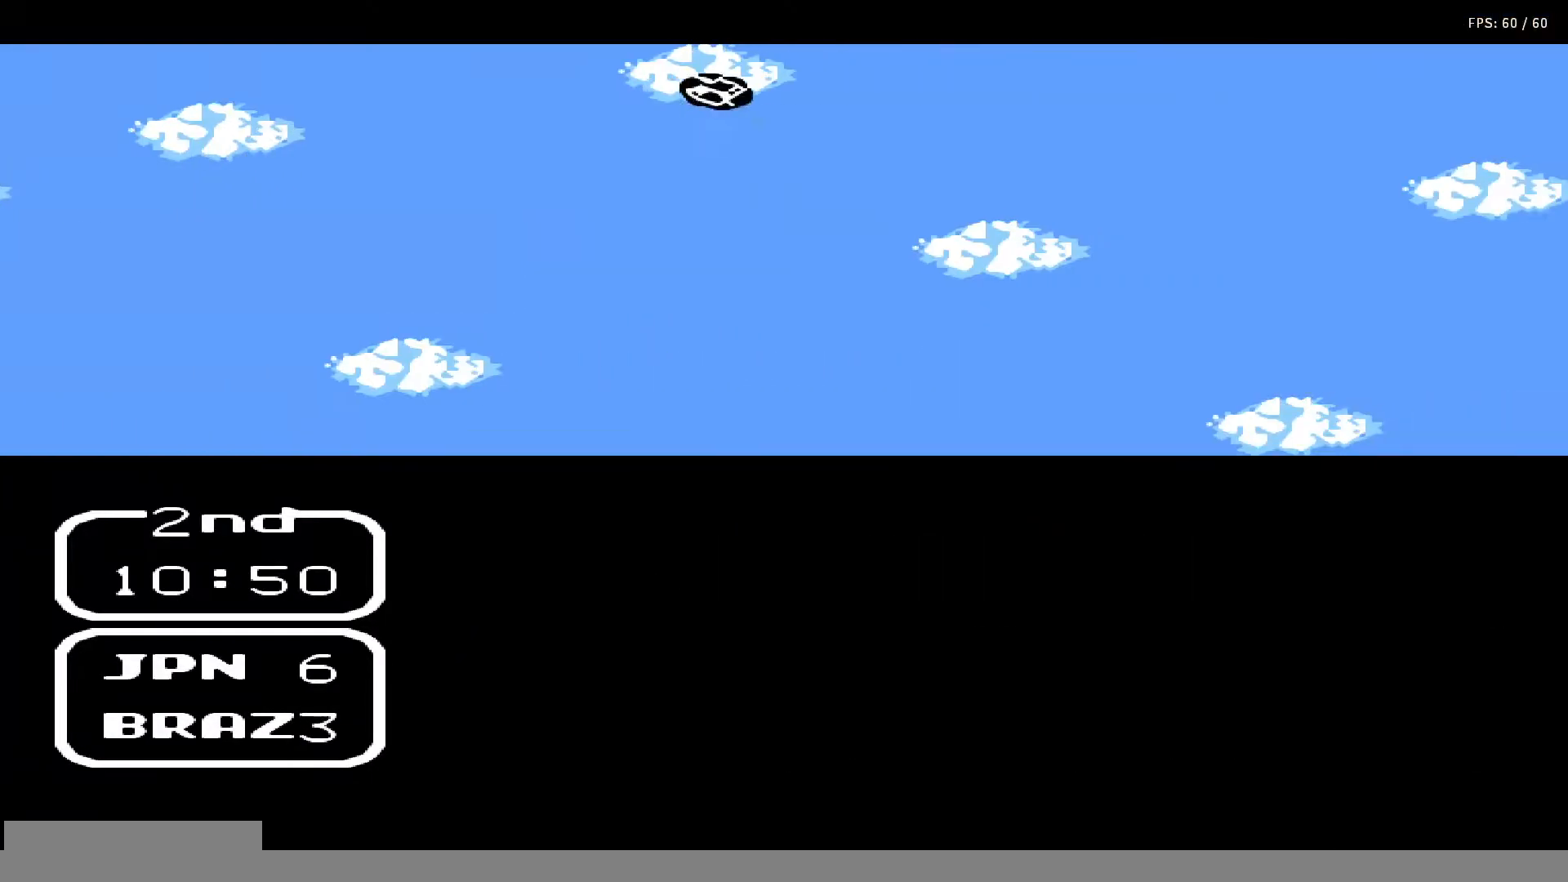
Gameplay with a controller (Nintendo layout); each line is a JSON object with the inputs held at the frame after it. "events" lists button and stick changes between this image and that frame as [ms after this image, input, new state], when the widget could be followed in between. Not read: L3 R3.
{"buttons": [], "events": [[50, "DPAD_RIGHT", "up"], [67, "A", "down"], [67, "DPAD_UP", "up"], [83, "B", "down"], [150, "A", "up"], [150, "B", "up"]]}
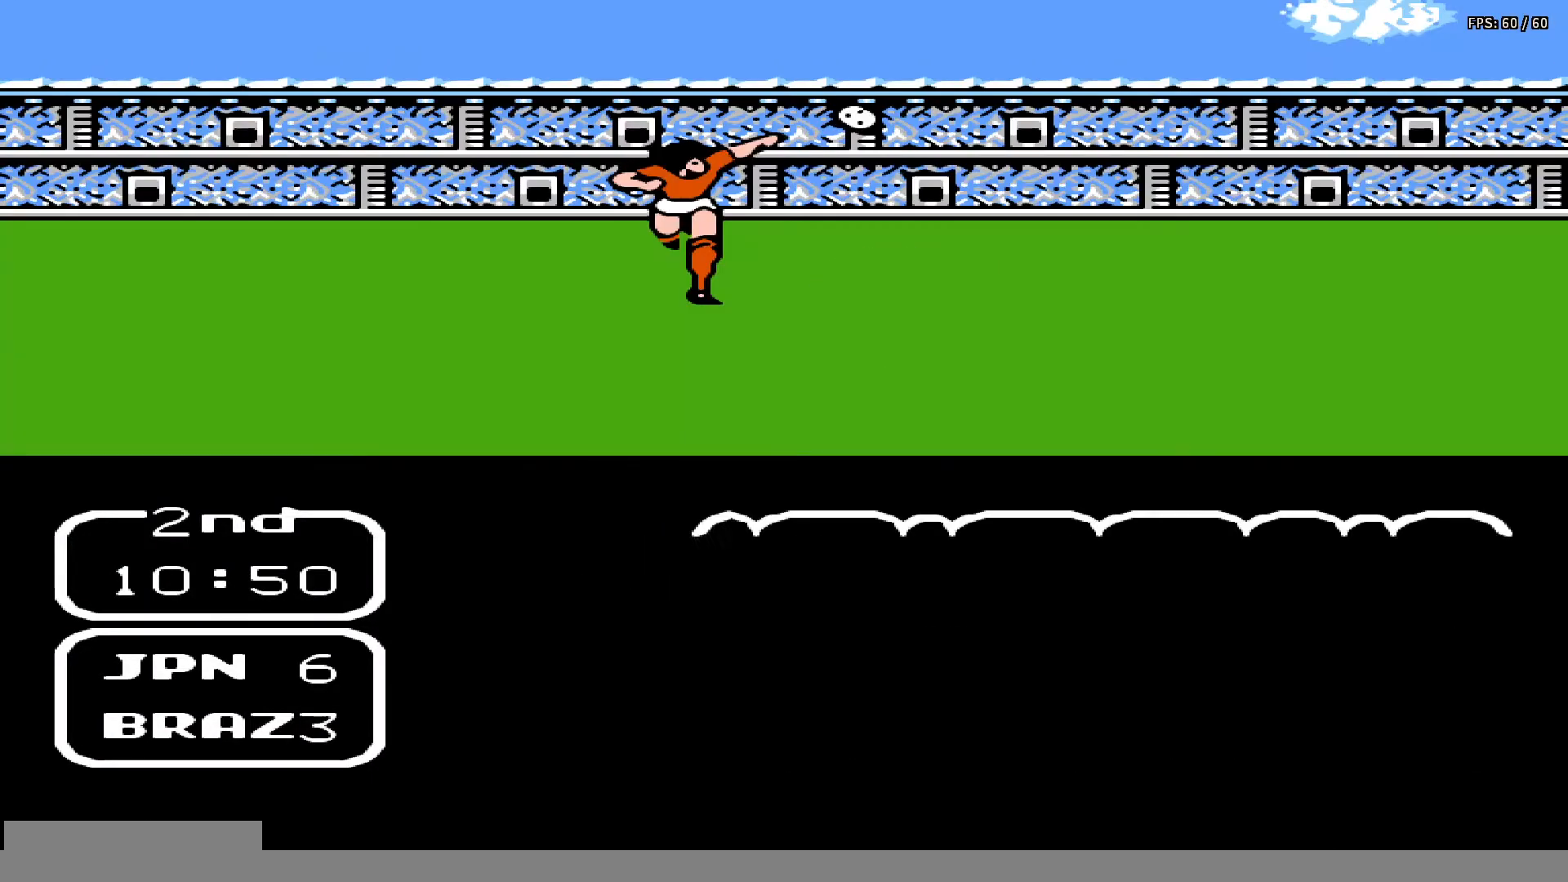
{"buttons": [], "events": []}
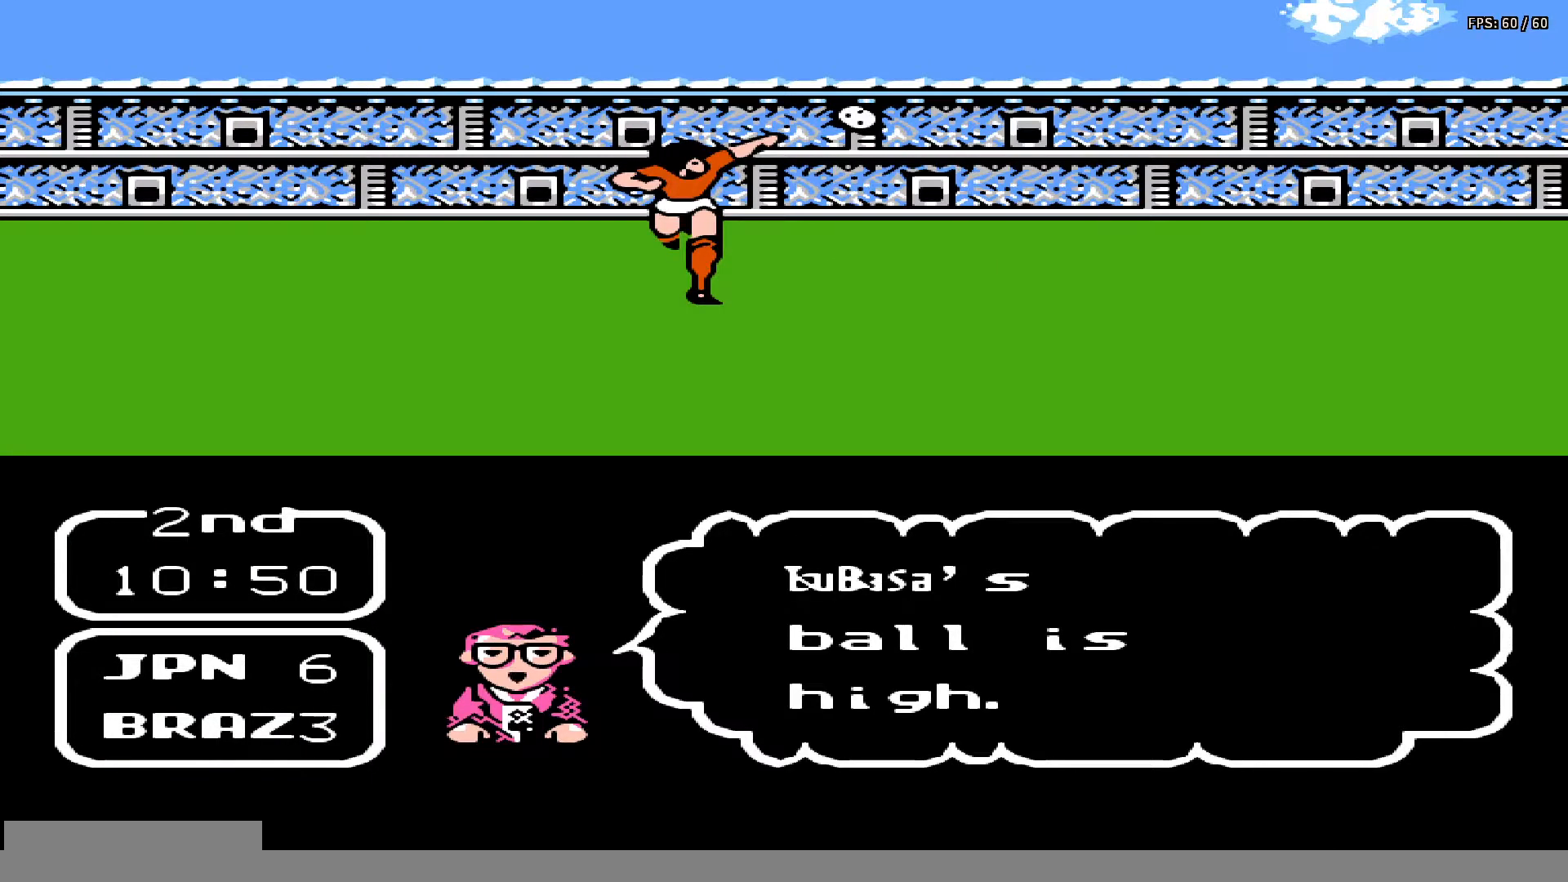
{"buttons": [], "events": []}
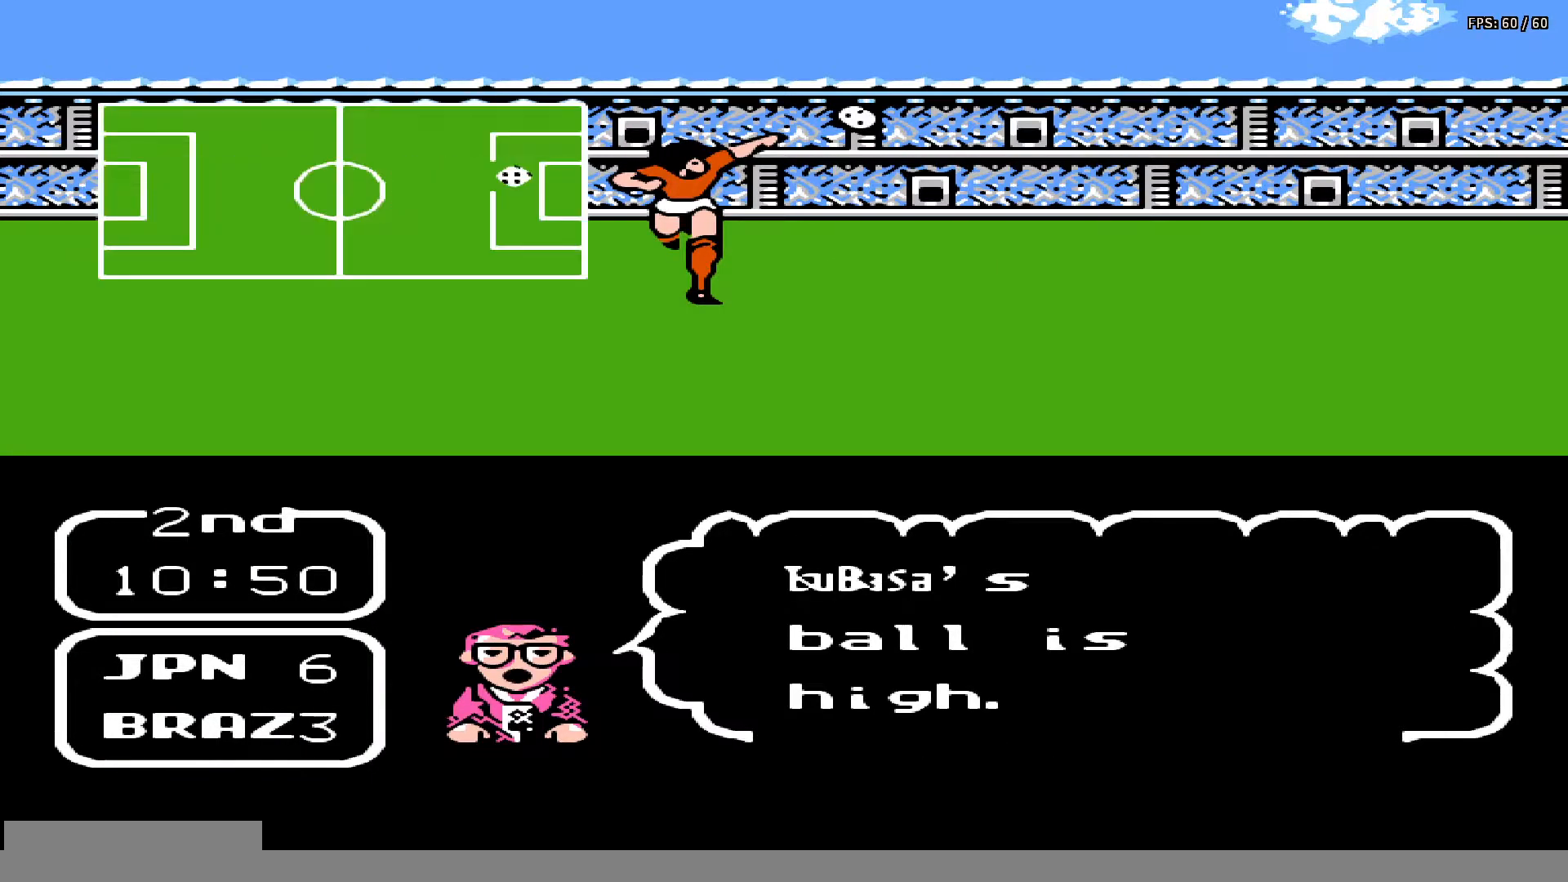
{"buttons": [], "events": []}
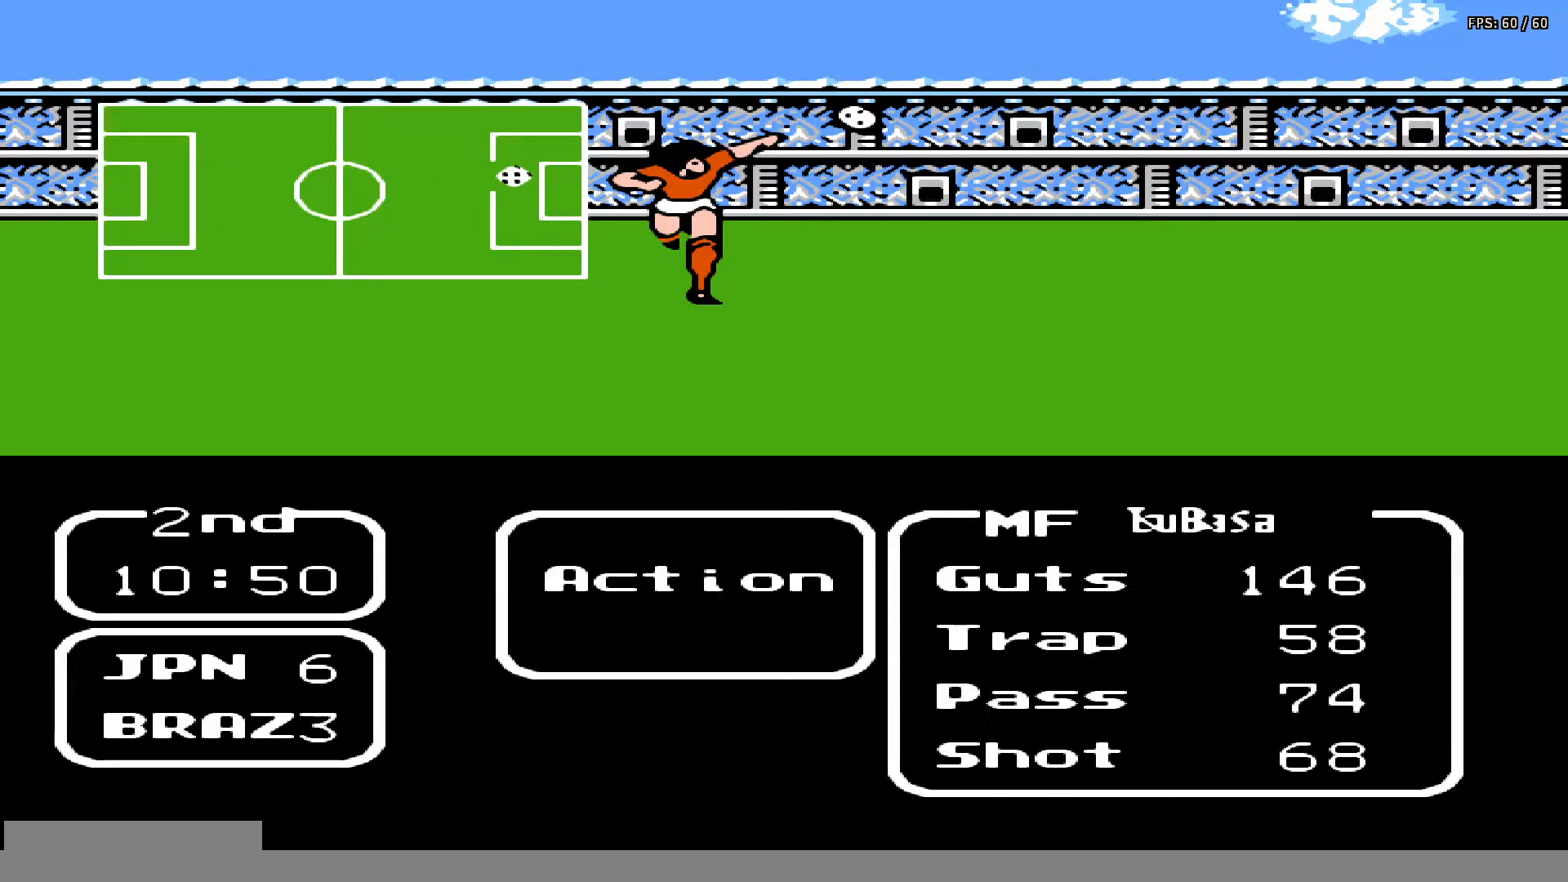
{"buttons": [], "events": [[33, "DPAD_LEFT", "down"], [150, "A", "down"], [150, "DPAD_LEFT", "up"], [250, "A", "up"]]}
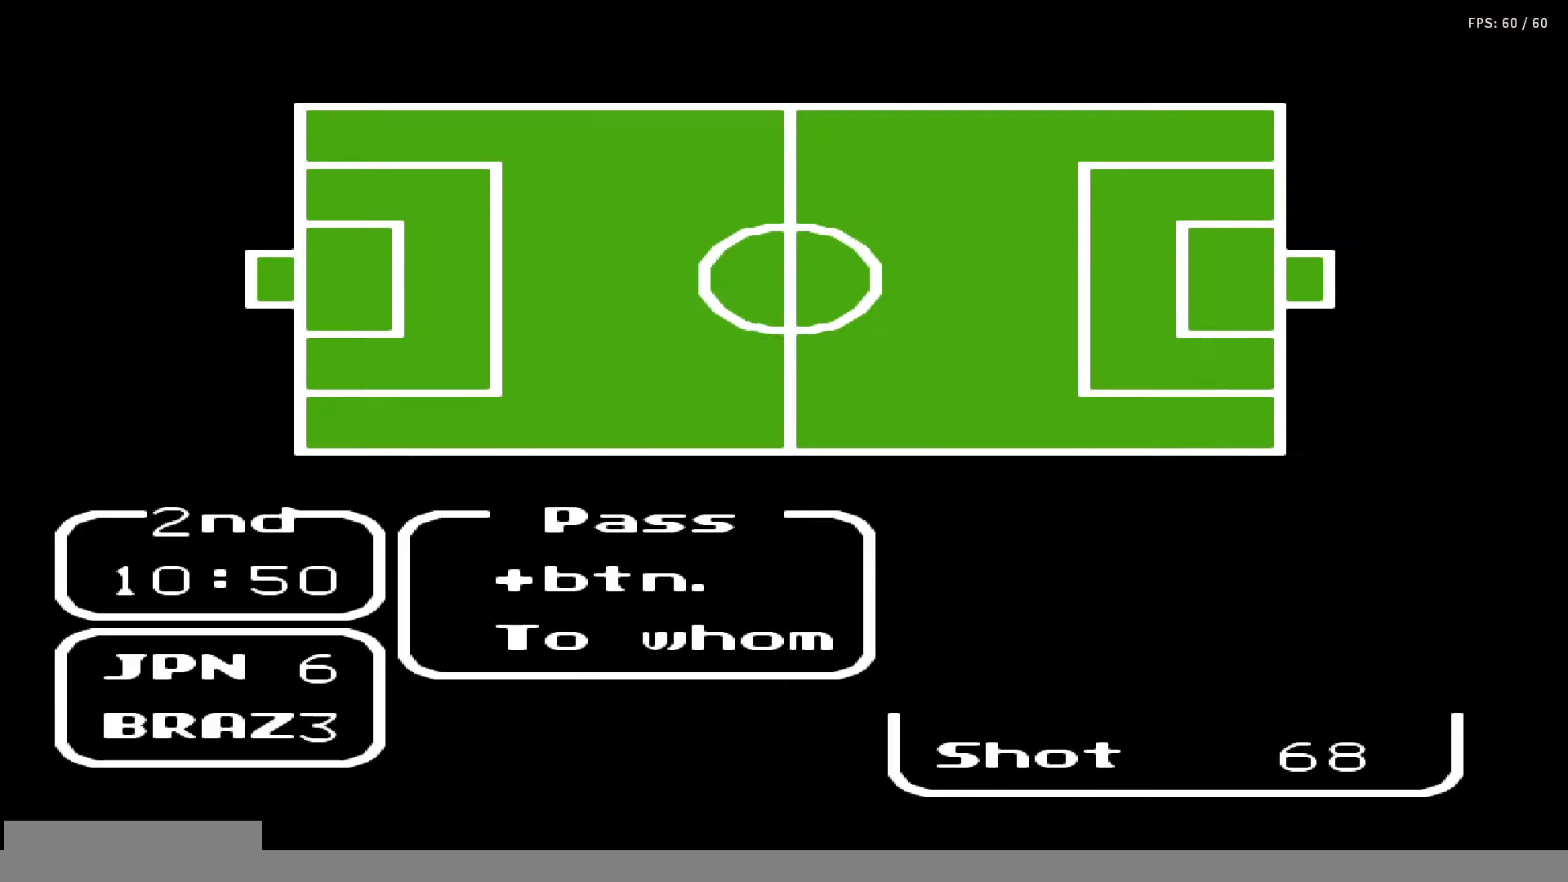
{"buttons": [], "events": [[217, "DPAD_RIGHT", "down"], [317, "DPAD_RIGHT", "up"]]}
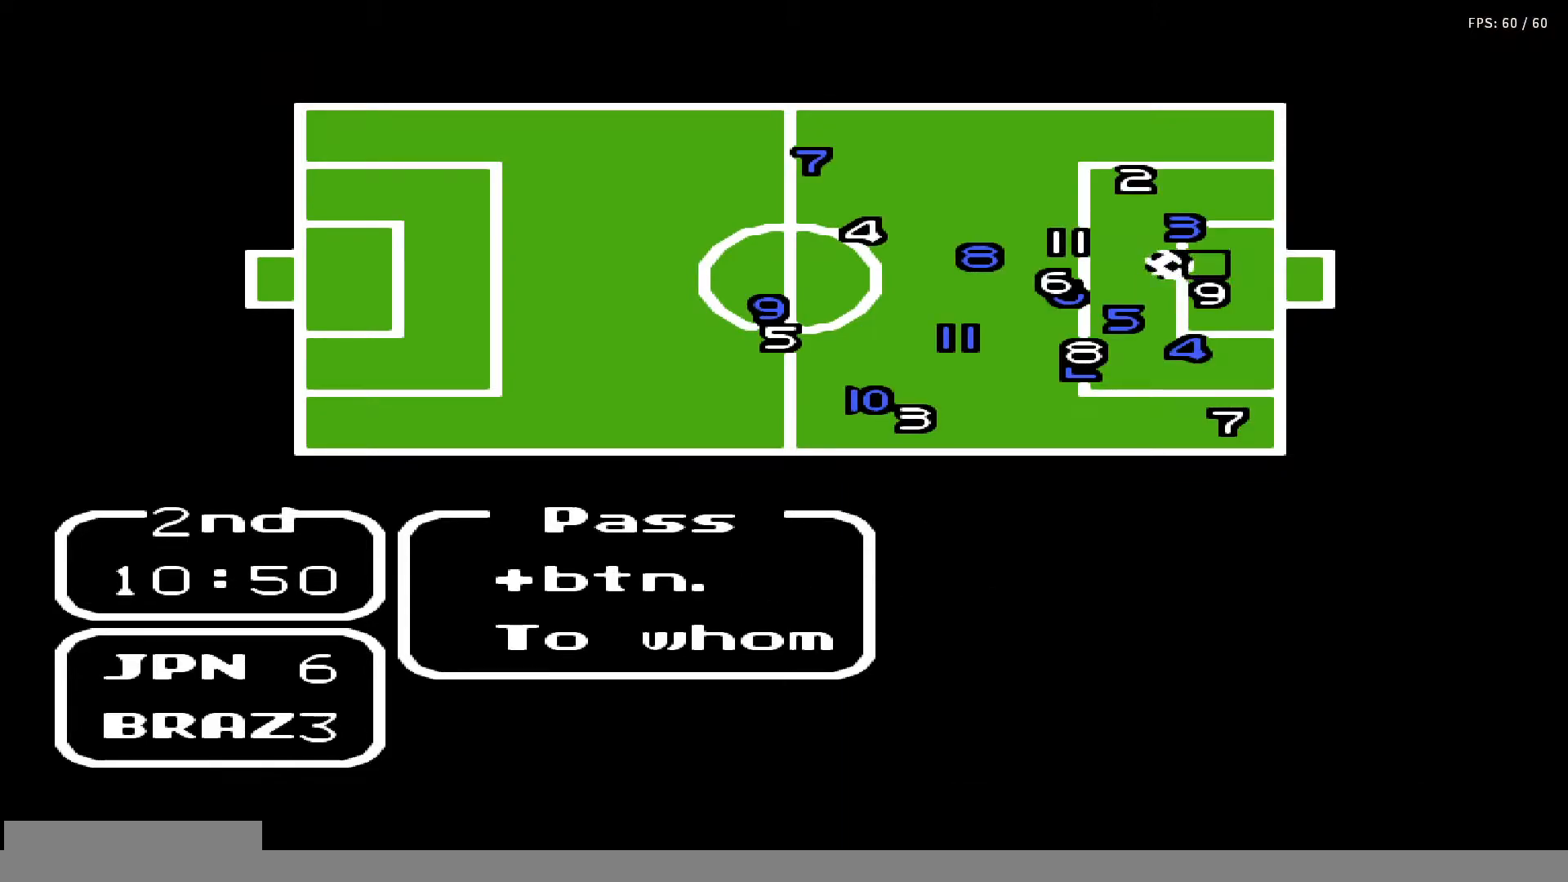
{"buttons": [], "events": [[50, "DPAD_DOWN", "down"], [117, "DPAD_DOWN", "up"]]}
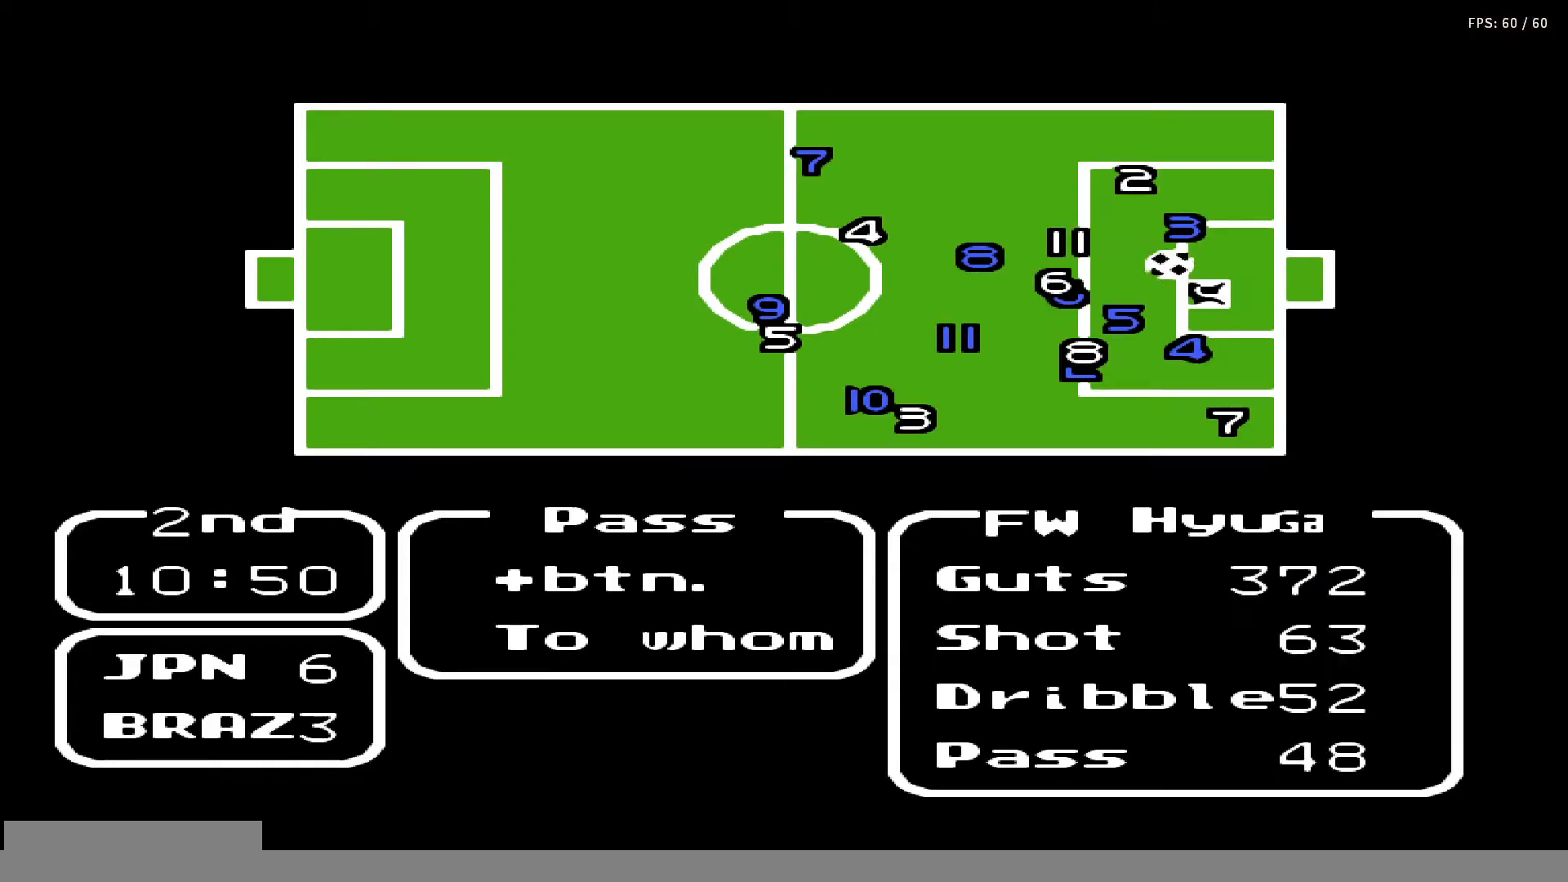
{"buttons": [], "events": []}
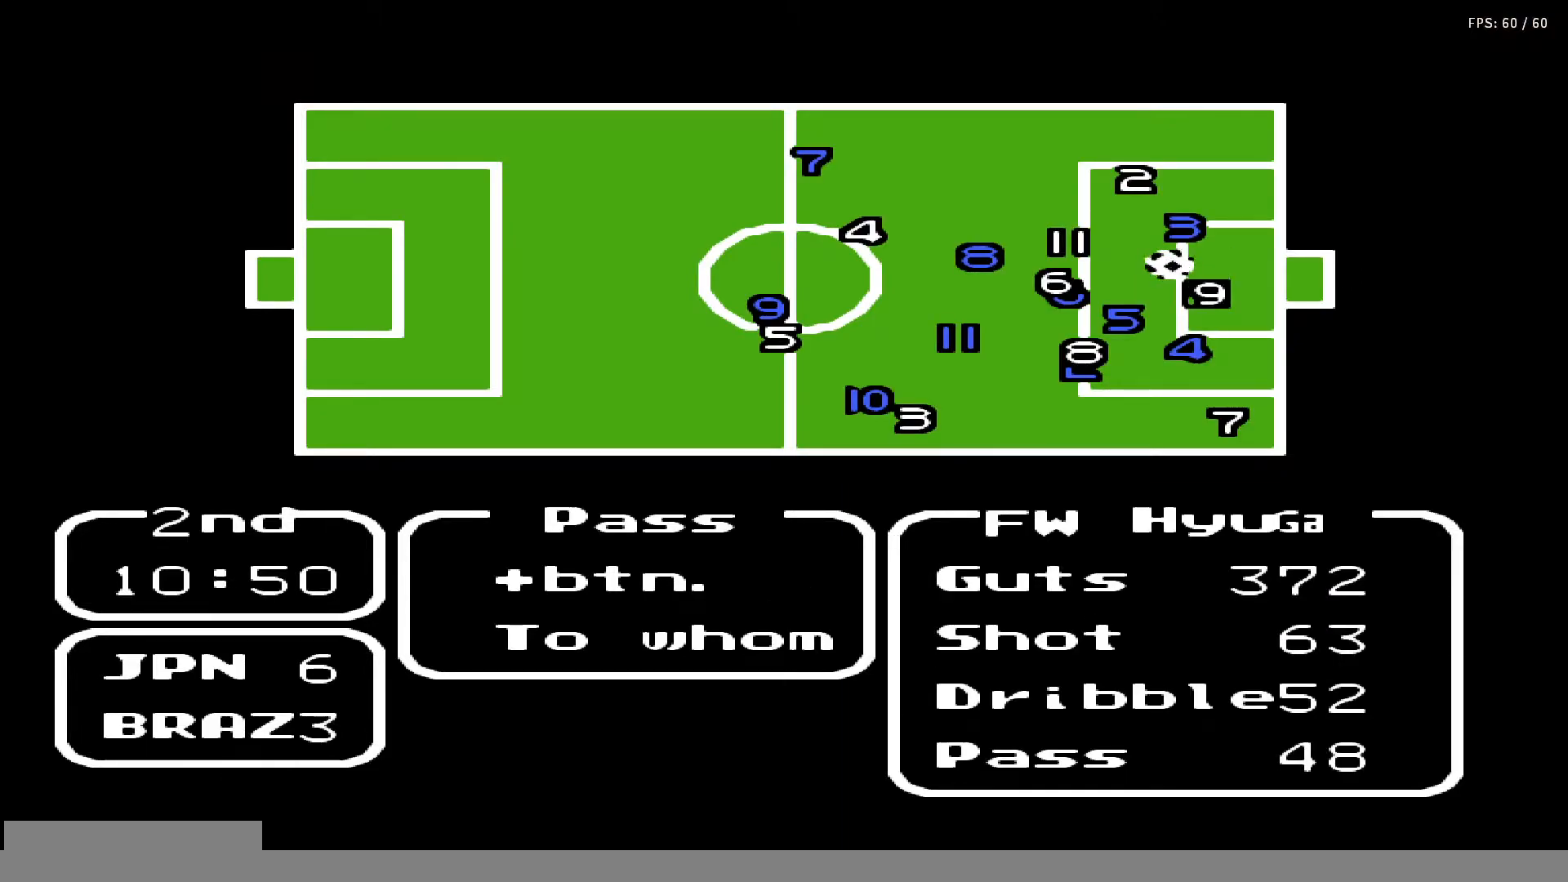
{"buttons": ["A"], "events": [[450, "A", "down"]]}
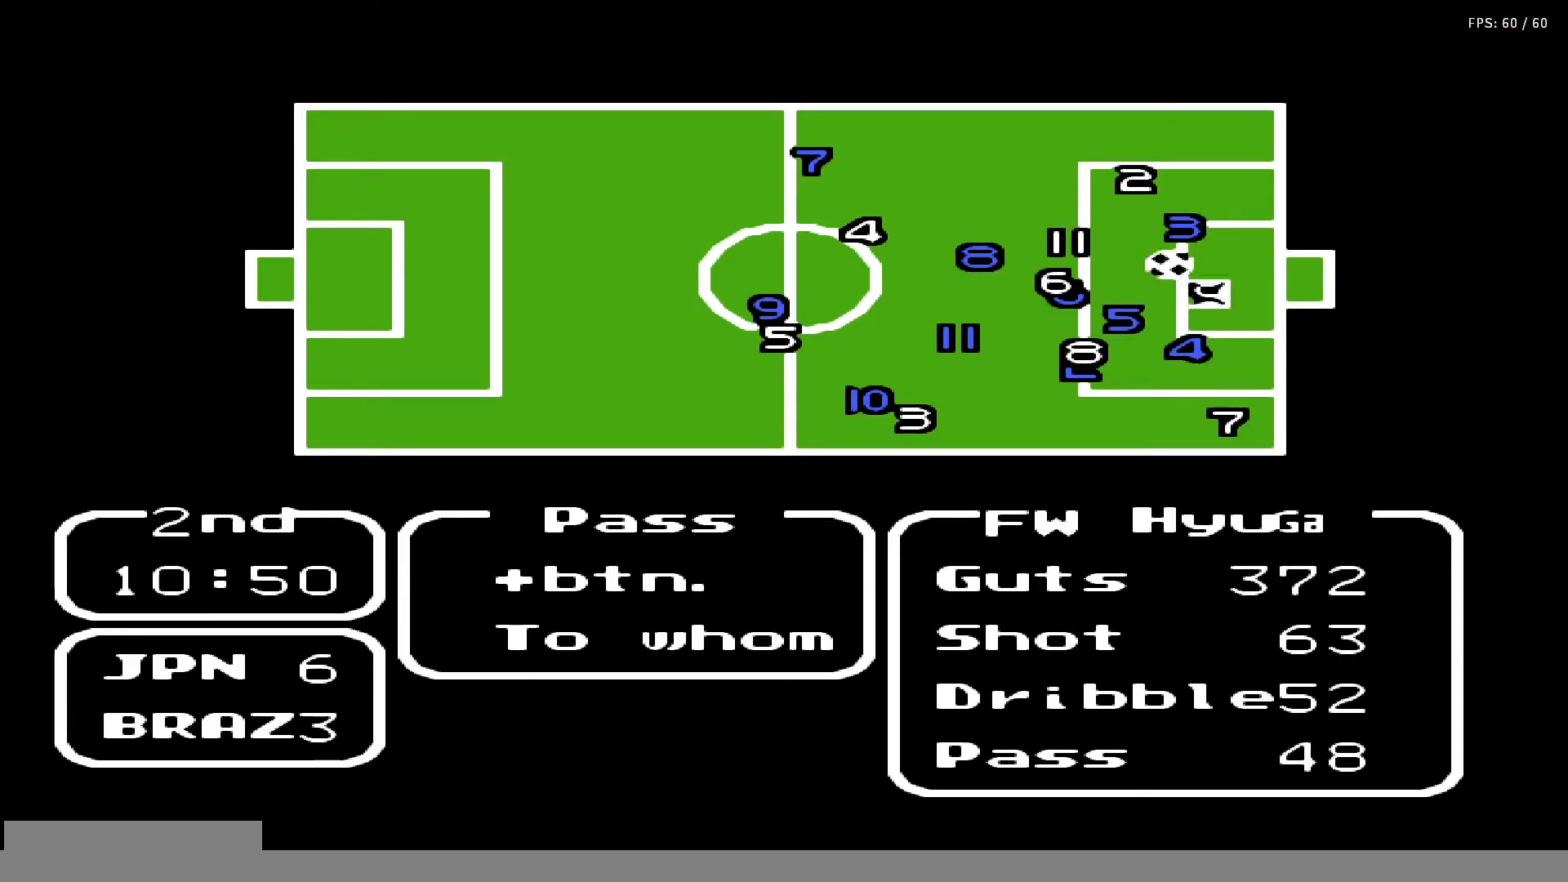
{"buttons": ["DPAD_UP"], "events": [[100, "A", "up"], [300, "DPAD_UP", "down"], [317, "A", "down"], [333, "B", "down"], [333, "DPAD_RIGHT", "down"], [383, "DPAD_RIGHT", "up"], [417, "DPAD_UP", "up"], [450, "A", "up"], [450, "B", "up"], [467, "DPAD_UP", "down"]]}
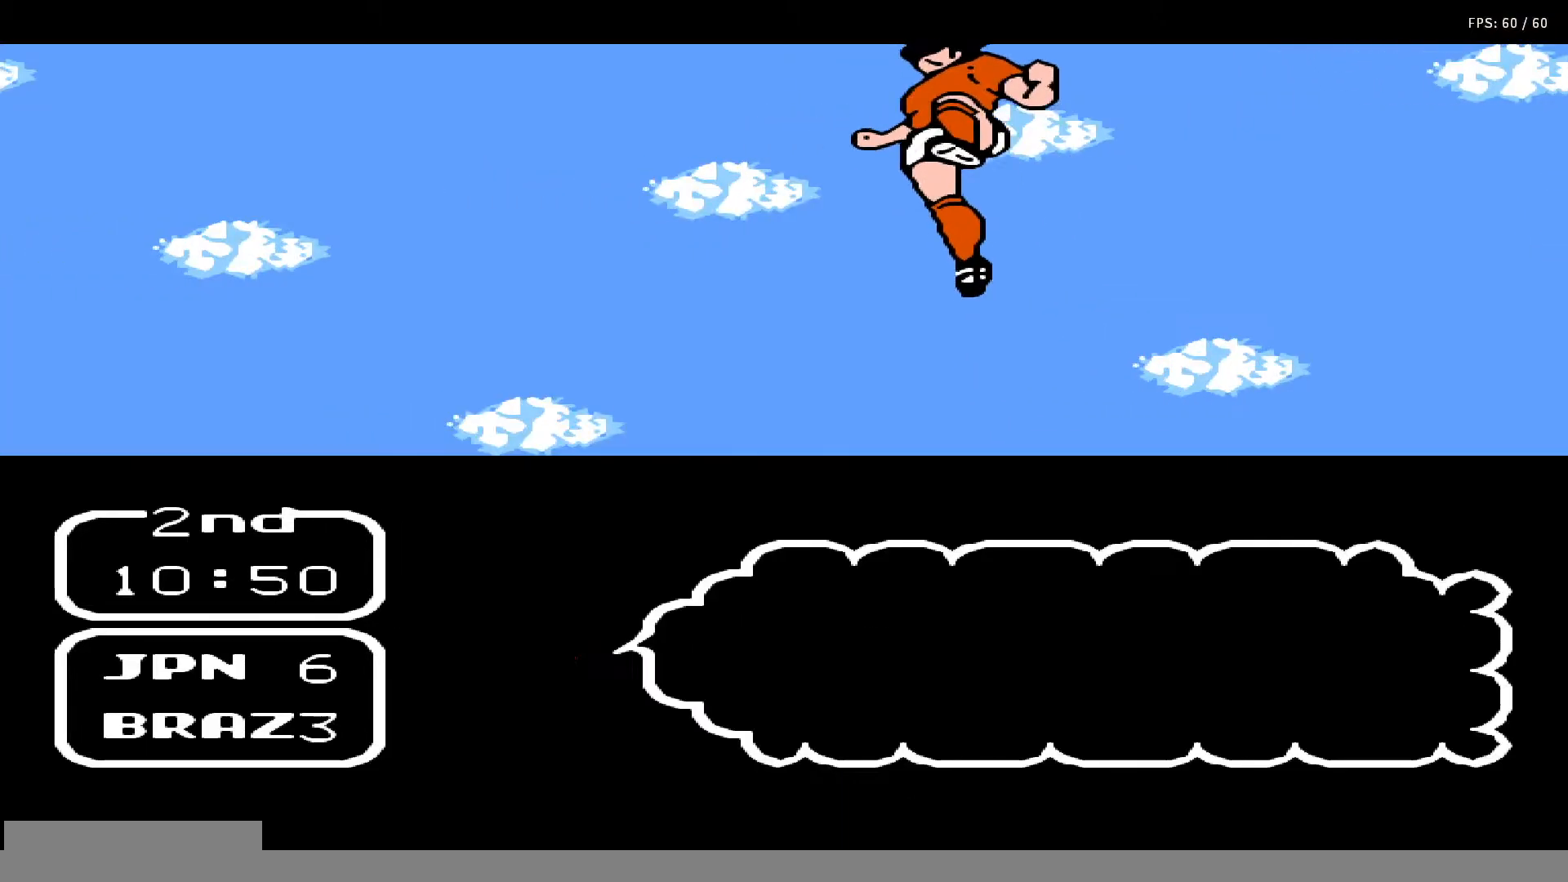
{"buttons": ["DPAD_UP"], "events": [[17, "A", "down"], [33, "B", "down"], [67, "DPAD_UP", "up"], [133, "A", "up"], [133, "B", "up"], [133, "DPAD_UP", "down"], [183, "A", "down"], [217, "B", "down"], [217, "DPAD_UP", "up"], [283, "B", "up"], [283, "DPAD_UP", "down"], [300, "A", "up"], [350, "DPAD_UP", "up"], [367, "A", "down"], [383, "B", "down"], [400, "DPAD_UP", "down"], [450, "B", "up"], [483, "A", "up"]]}
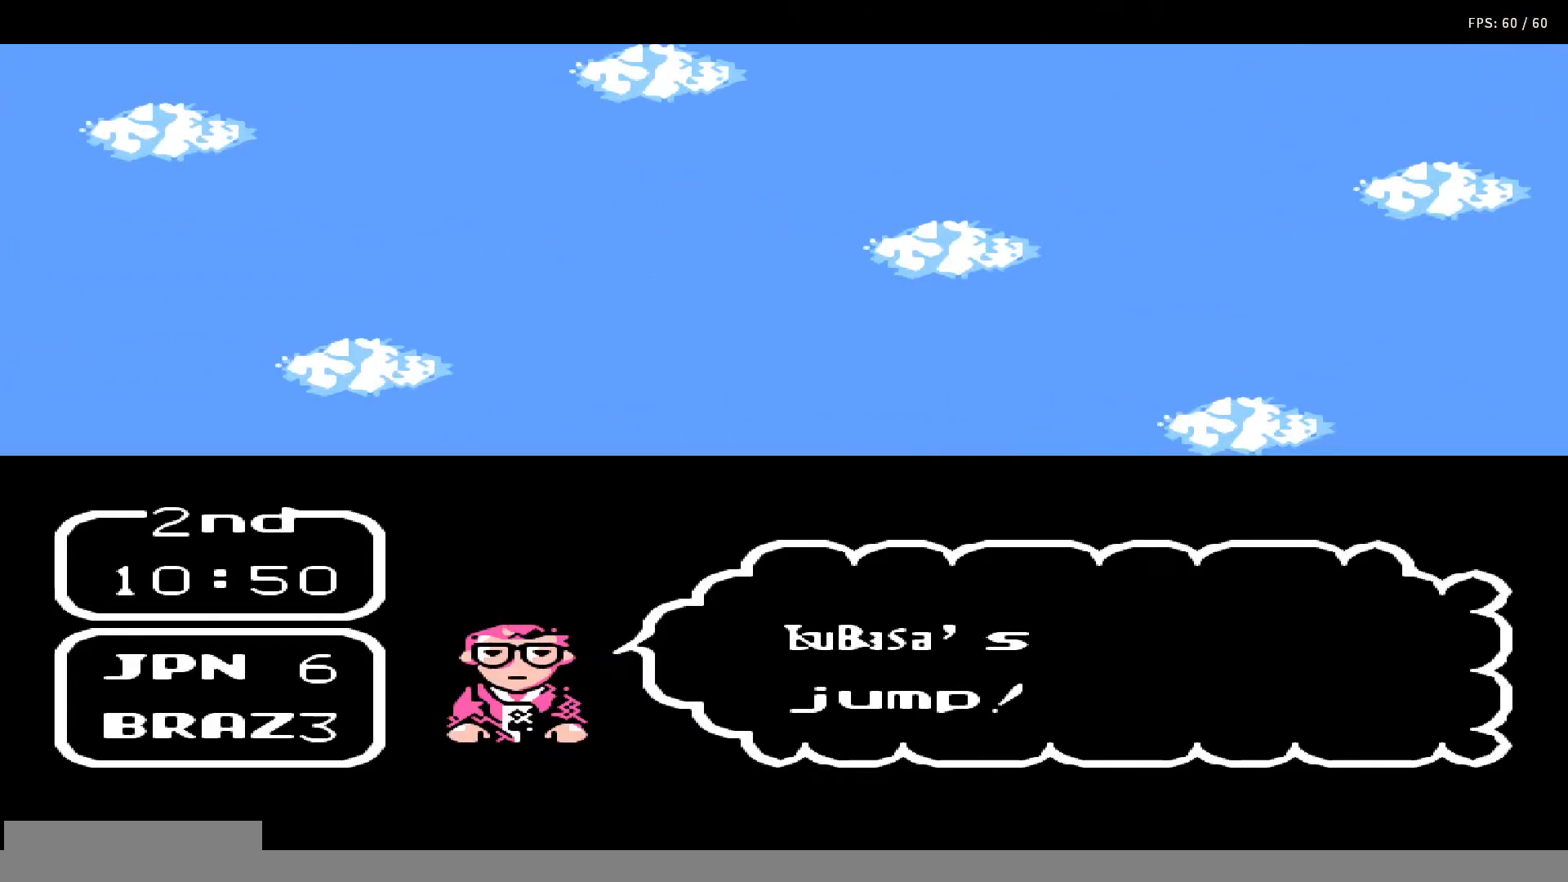
{"buttons": ["DPAD_UP"], "events": [[17, "DPAD_UP", "up"], [67, "A", "down"], [67, "B", "down"], [67, "DPAD_UP", "down"], [133, "DPAD_UP", "up"], [150, "A", "up"], [150, "B", "up"], [167, "DPAD_UP", "down"], [217, "A", "down"], [233, "B", "down"], [267, "DPAD_UP", "up"], [300, "A", "up"], [300, "B", "up"], [317, "DPAD_UP", "down"], [383, "A", "down"], [383, "DPAD_UP", "up"], [417, "B", "down"], [467, "DPAD_UP", "down"], [483, "A", "up"], [483, "B", "up"]]}
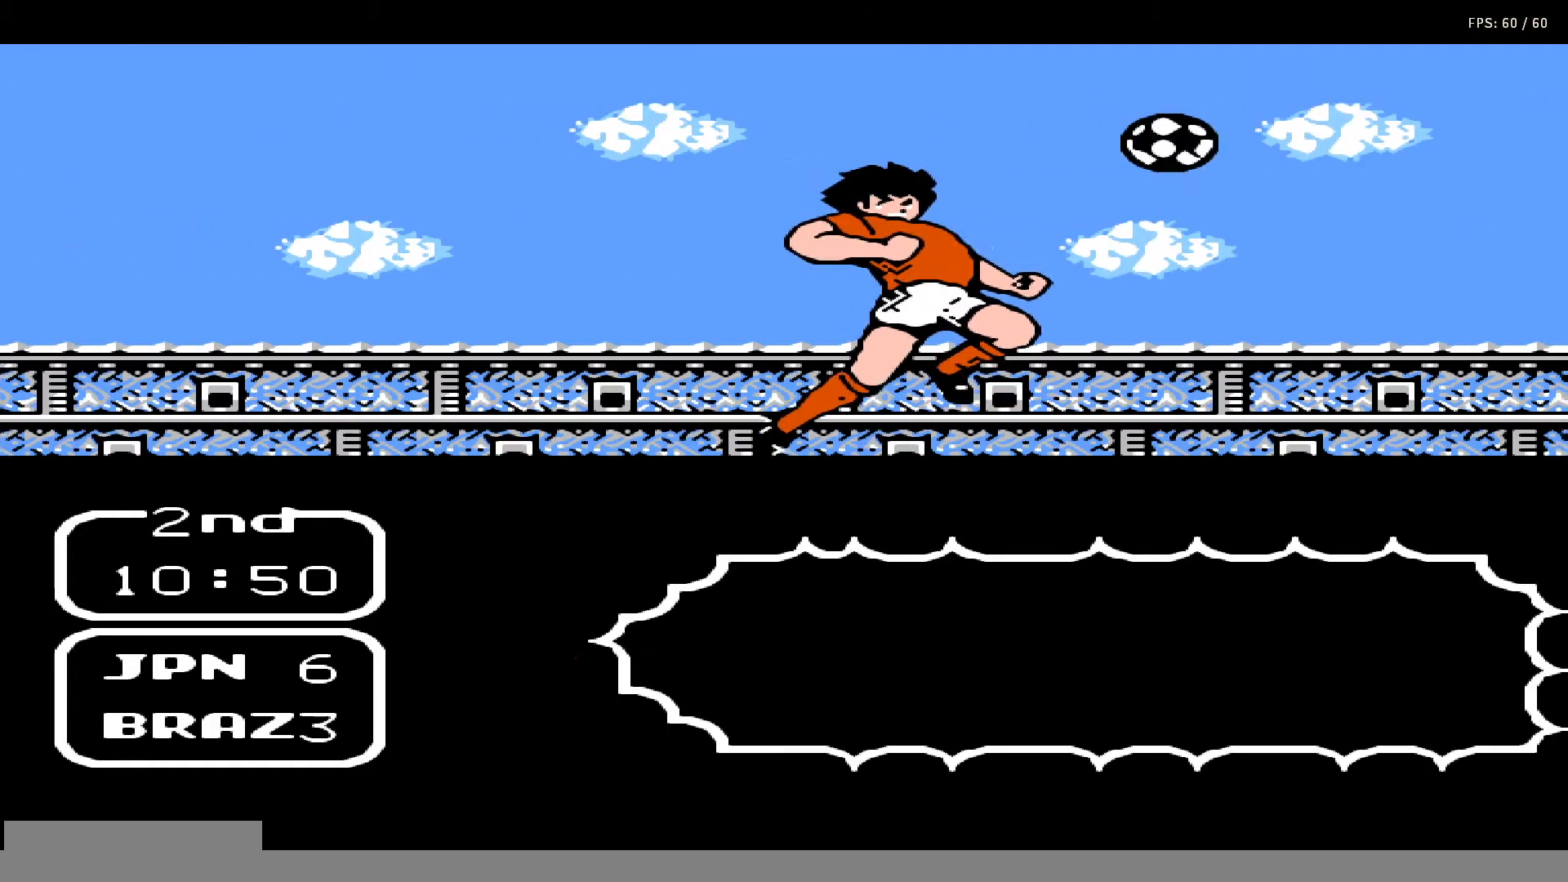
{"buttons": ["A", "B"], "events": [[17, "DPAD_UP", "up"], [50, "A", "down"], [83, "B", "down"], [117, "DPAD_UP", "down"], [133, "B", "up"], [150, "A", "up"], [200, "DPAD_UP", "up"], [233, "A", "down"], [233, "DPAD_UP", "down"], [267, "B", "down"], [267, "DPAD_RIGHT", "down"], [300, "DPAD_RIGHT", "up"], [333, "A", "up"], [333, "B", "up"], [333, "DPAD_UP", "up"], [400, "DPAD_UP", "down"], [417, "A", "down"], [433, "B", "down"], [433, "DPAD_UP", "up"]]}
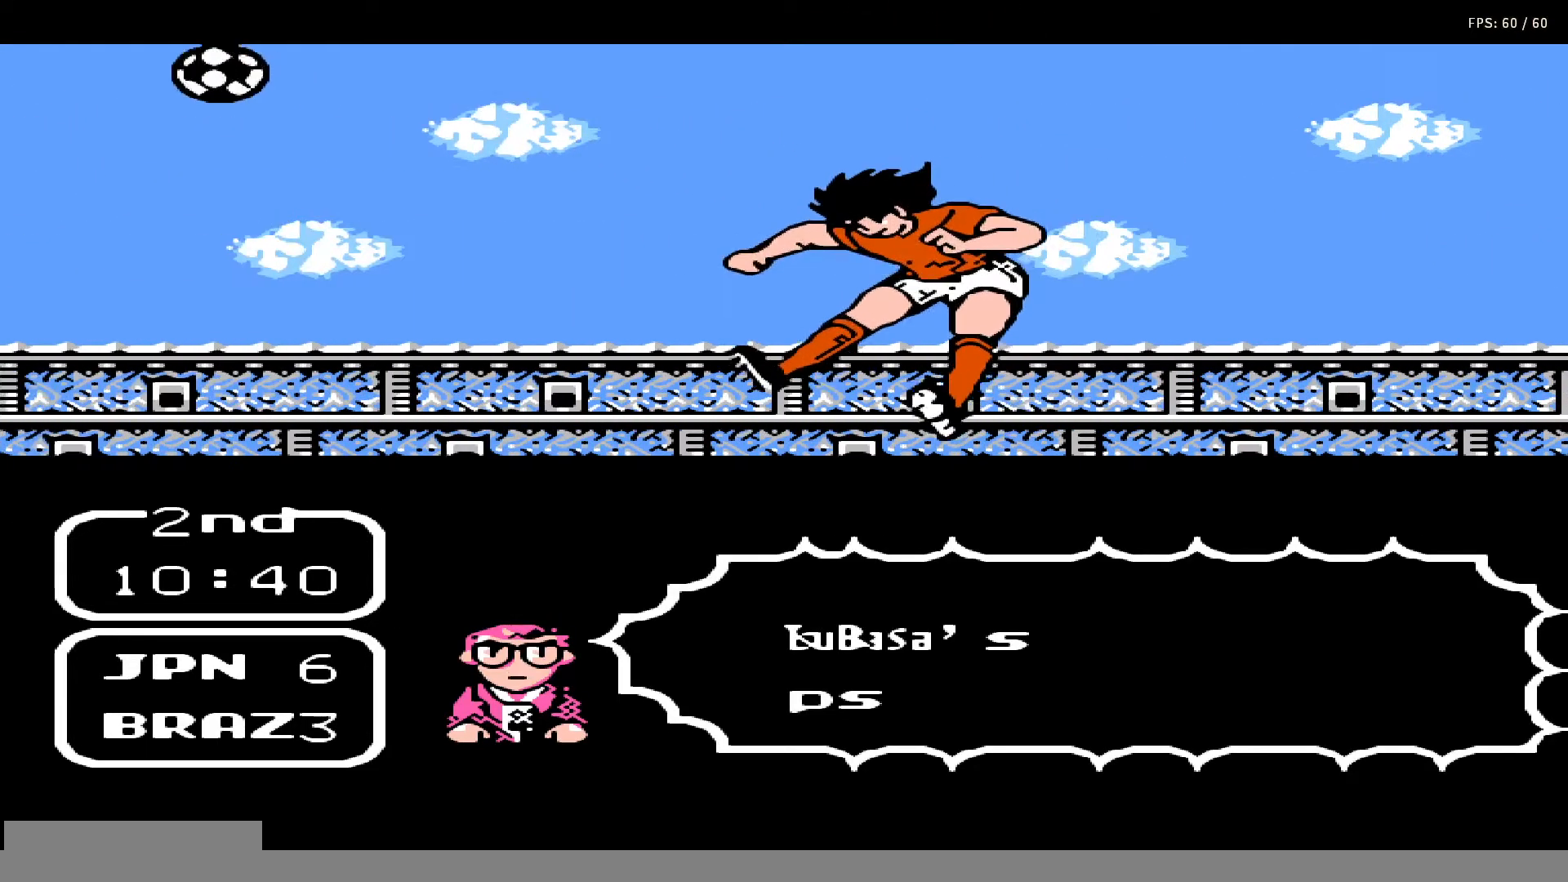
{"buttons": ["A", "B"], "events": [[33, "A", "up"], [33, "B", "up"], [33, "DPAD_UP", "down"], [50, "DPAD_UP", "up"], [117, "A", "down"], [117, "B", "down"], [133, "DPAD_UP", "down"], [200, "A", "up"], [200, "B", "up"], [200, "DPAD_UP", "up"], [267, "A", "down"], [283, "B", "down"], [283, "DPAD_UP", "down"], [350, "DPAD_UP", "up"], [367, "A", "up"], [367, "B", "up"], [417, "DPAD_UP", "down"], [450, "A", "down"], [467, "B", "down"], [483, "DPAD_UP", "up"]]}
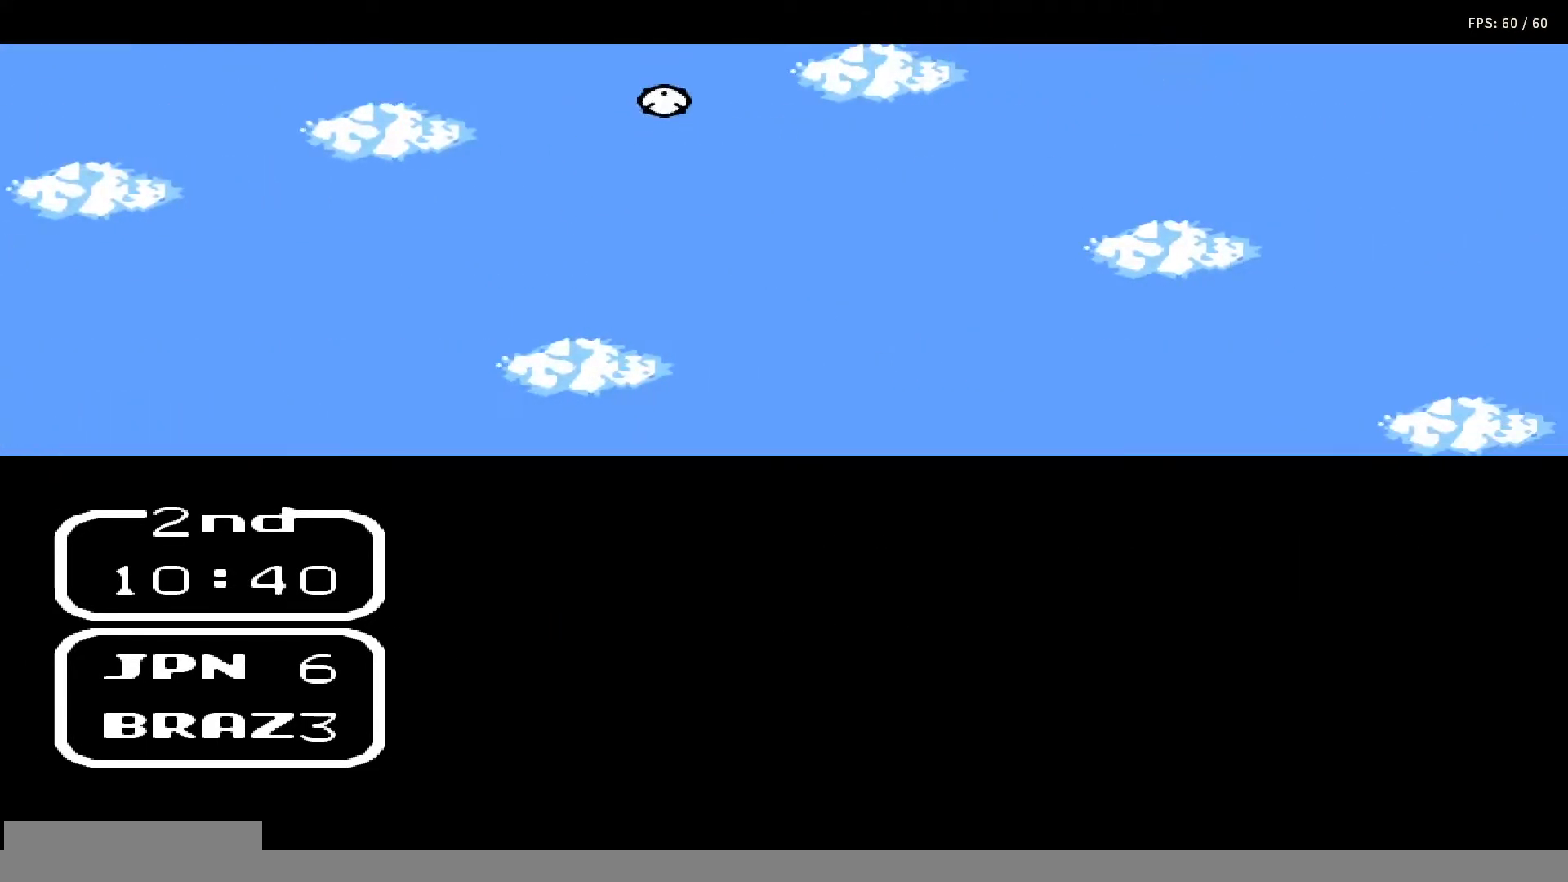
{"buttons": [], "events": [[33, "A", "up"], [33, "B", "up"], [50, "DPAD_RIGHT", "down"], [50, "DPAD_UP", "down"], [100, "A", "down"], [100, "DPAD_RIGHT", "up"], [117, "B", "down"], [117, "DPAD_UP", "up"], [183, "A", "up"], [183, "B", "up"], [200, "DPAD_UP", "down"], [283, "DPAD_UP", "up"]]}
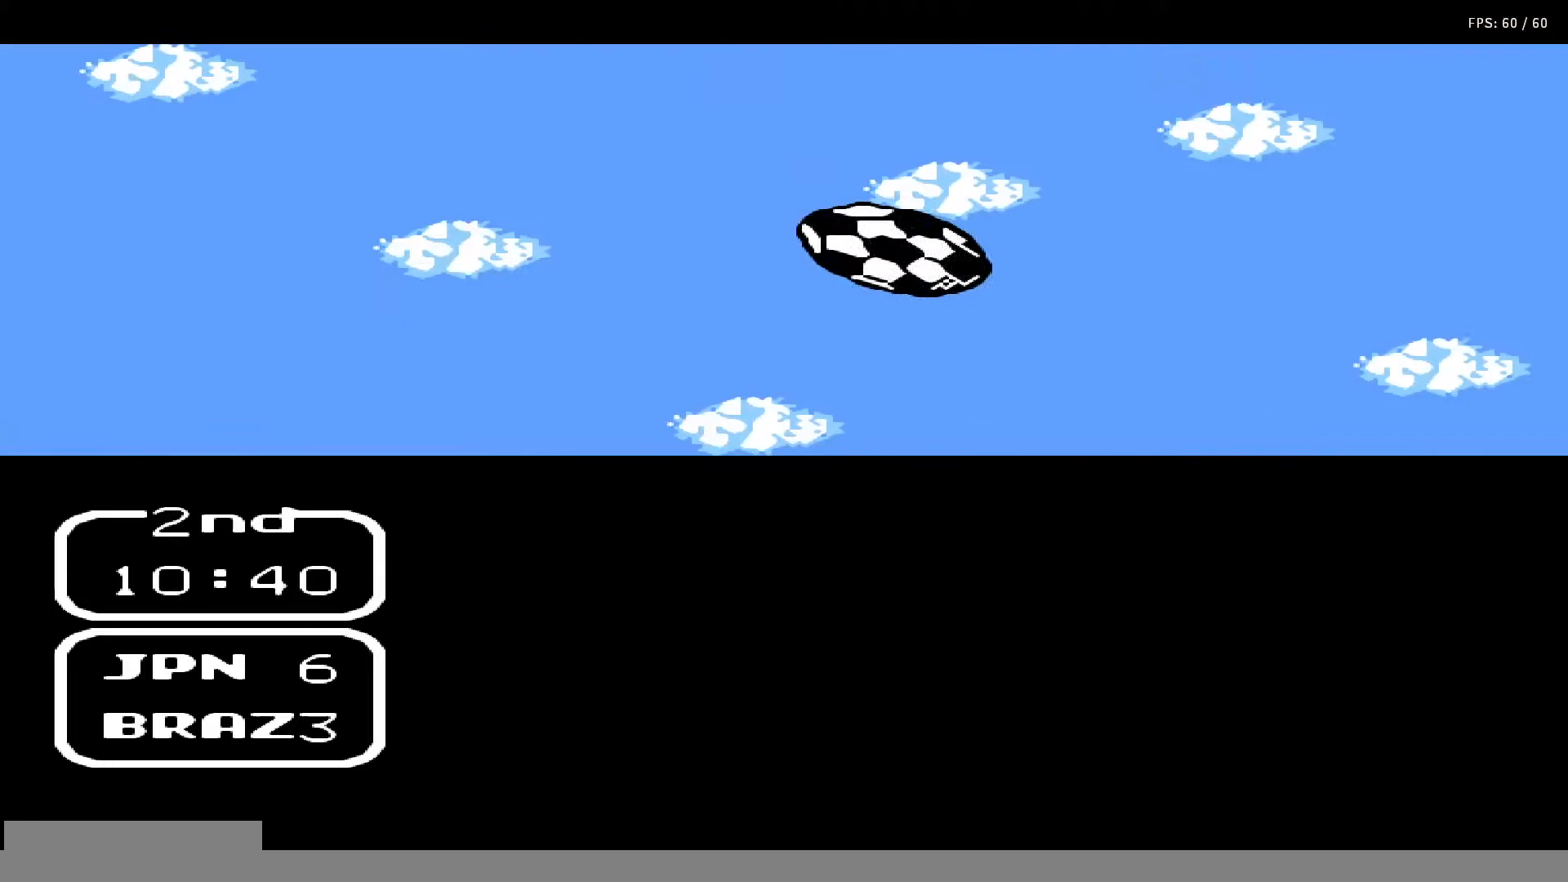
{"buttons": [], "events": []}
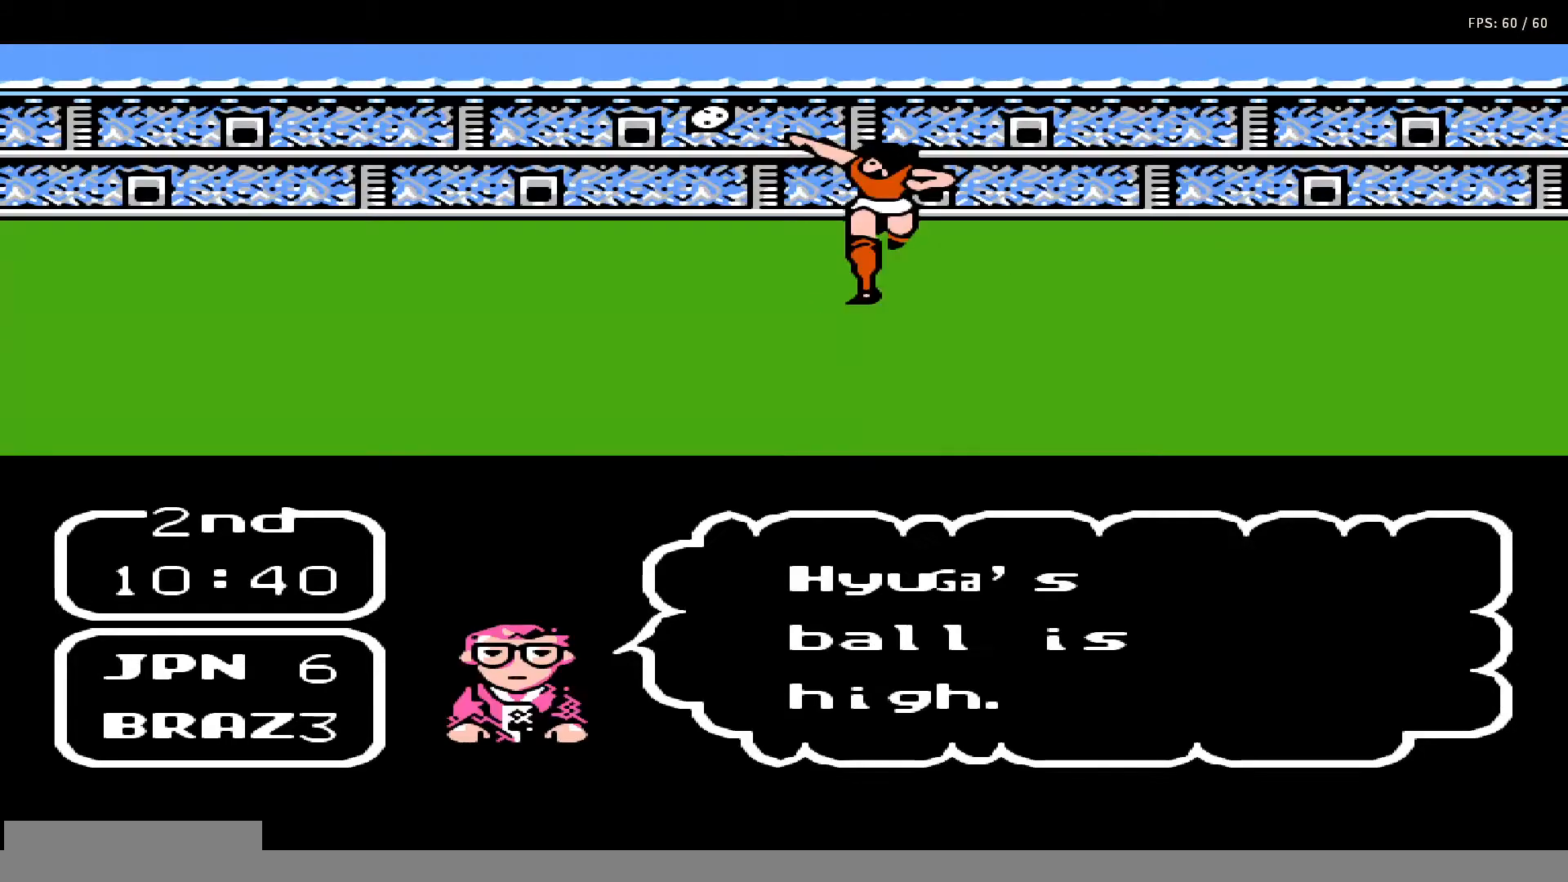
{"buttons": [], "events": []}
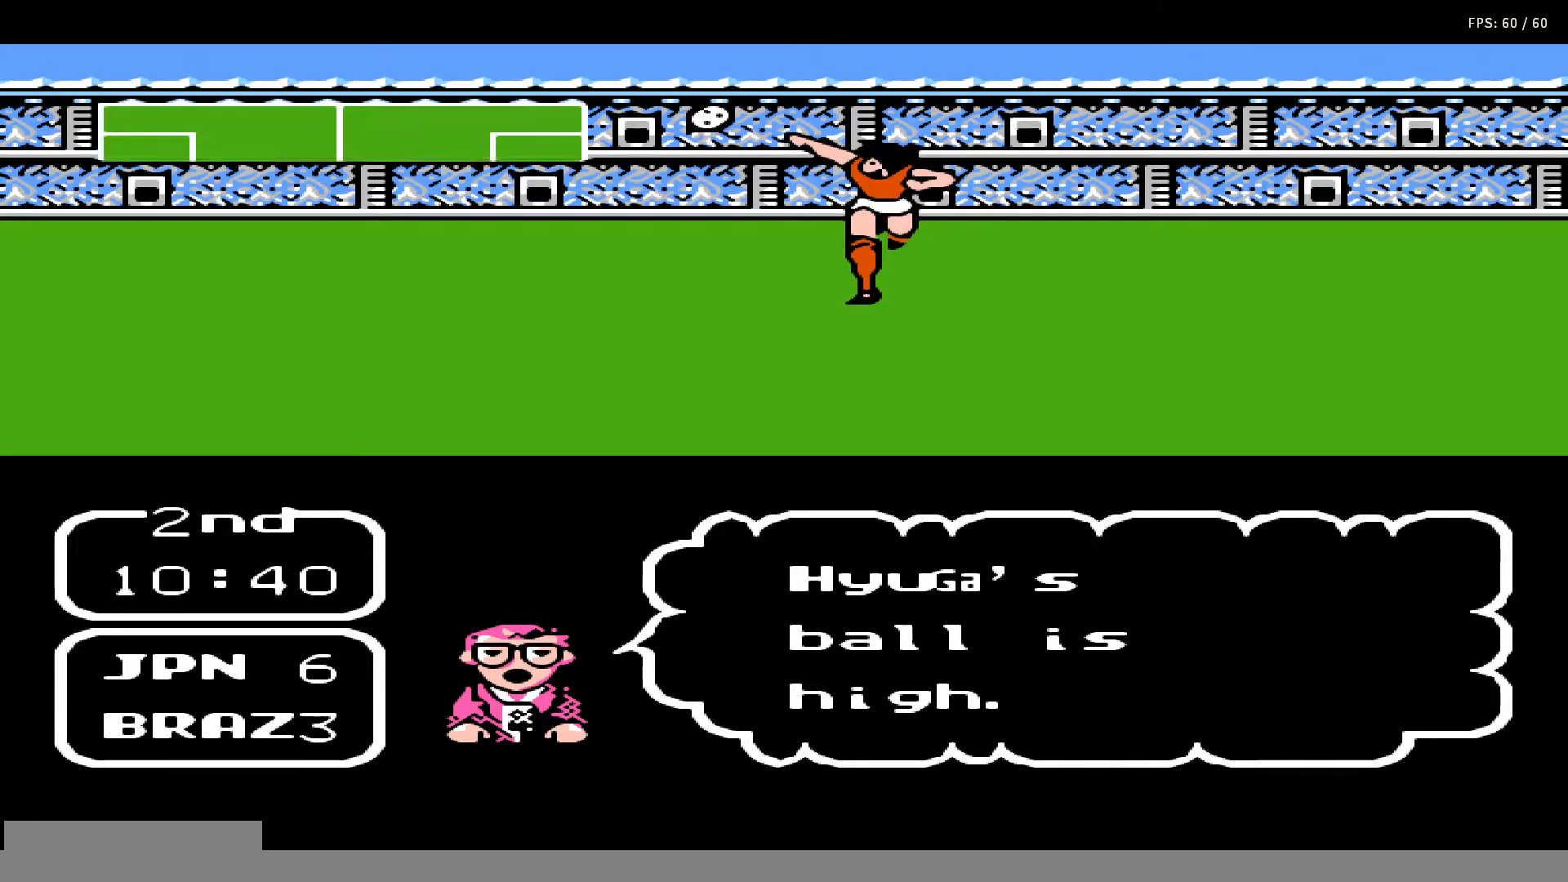
{"buttons": [], "events": []}
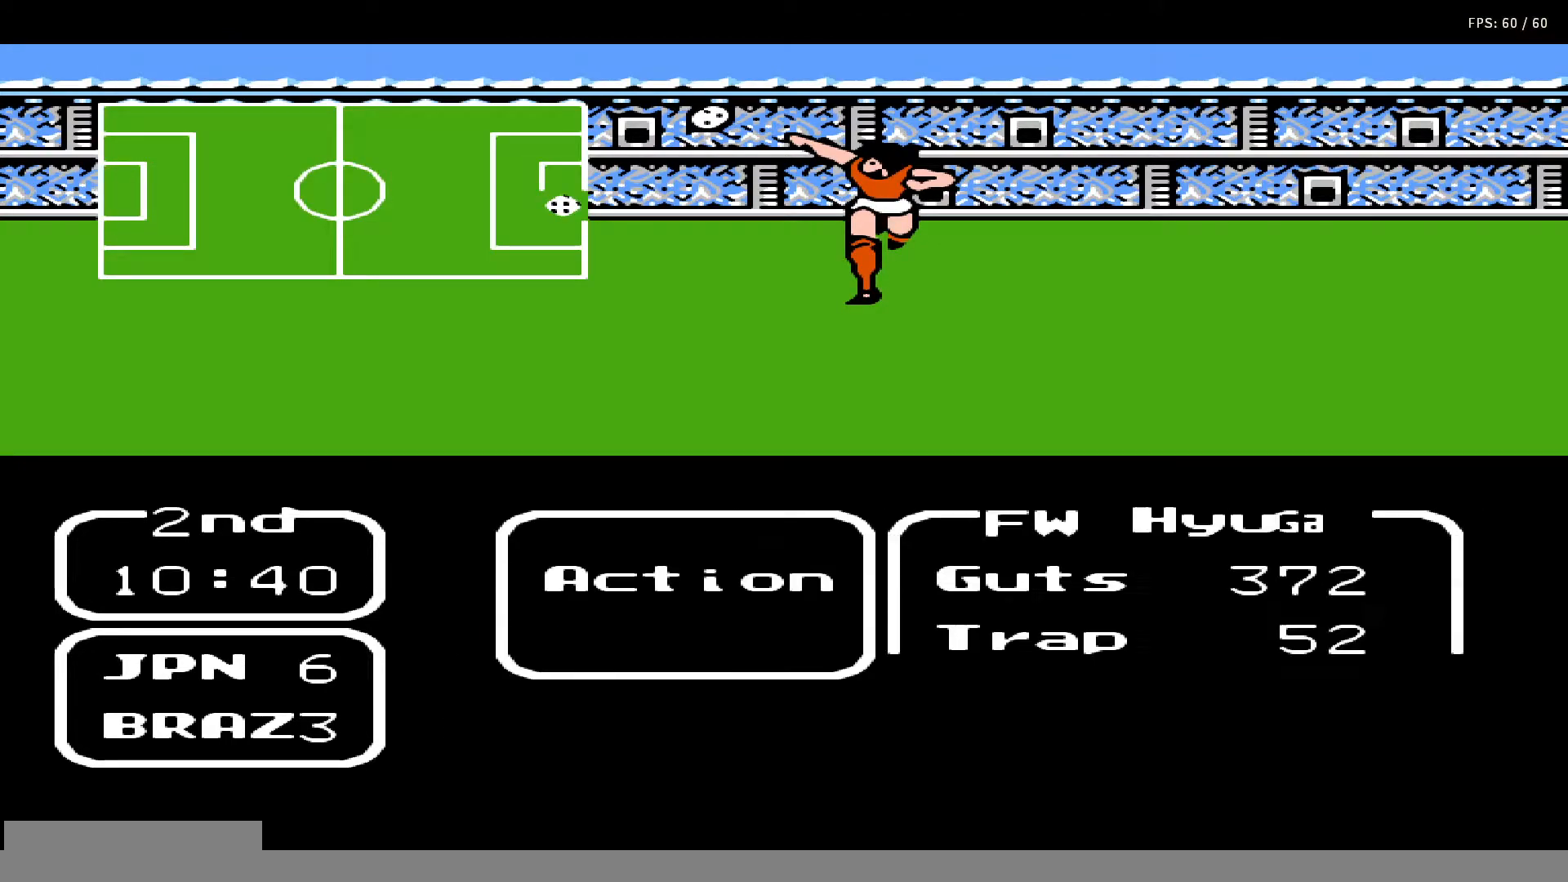
{"buttons": [], "events": [[200, "DPAD_UP", "down"], [333, "DPAD_UP", "up"]]}
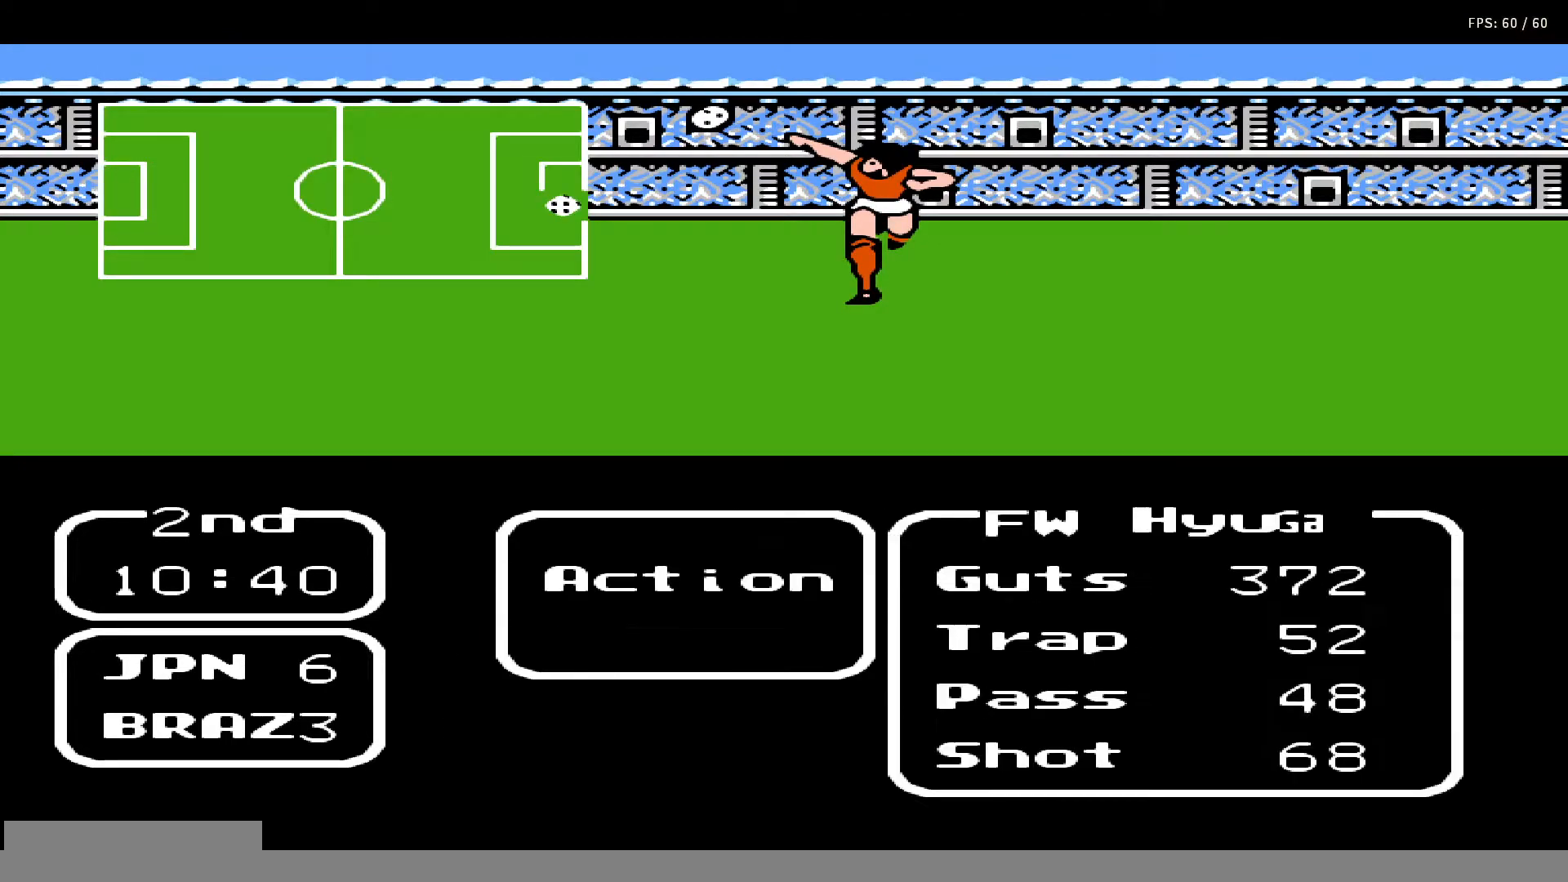
{"buttons": ["DPAD_RIGHT"], "events": [[250, "A", "down"], [433, "A", "up"], [483, "DPAD_RIGHT", "down"]]}
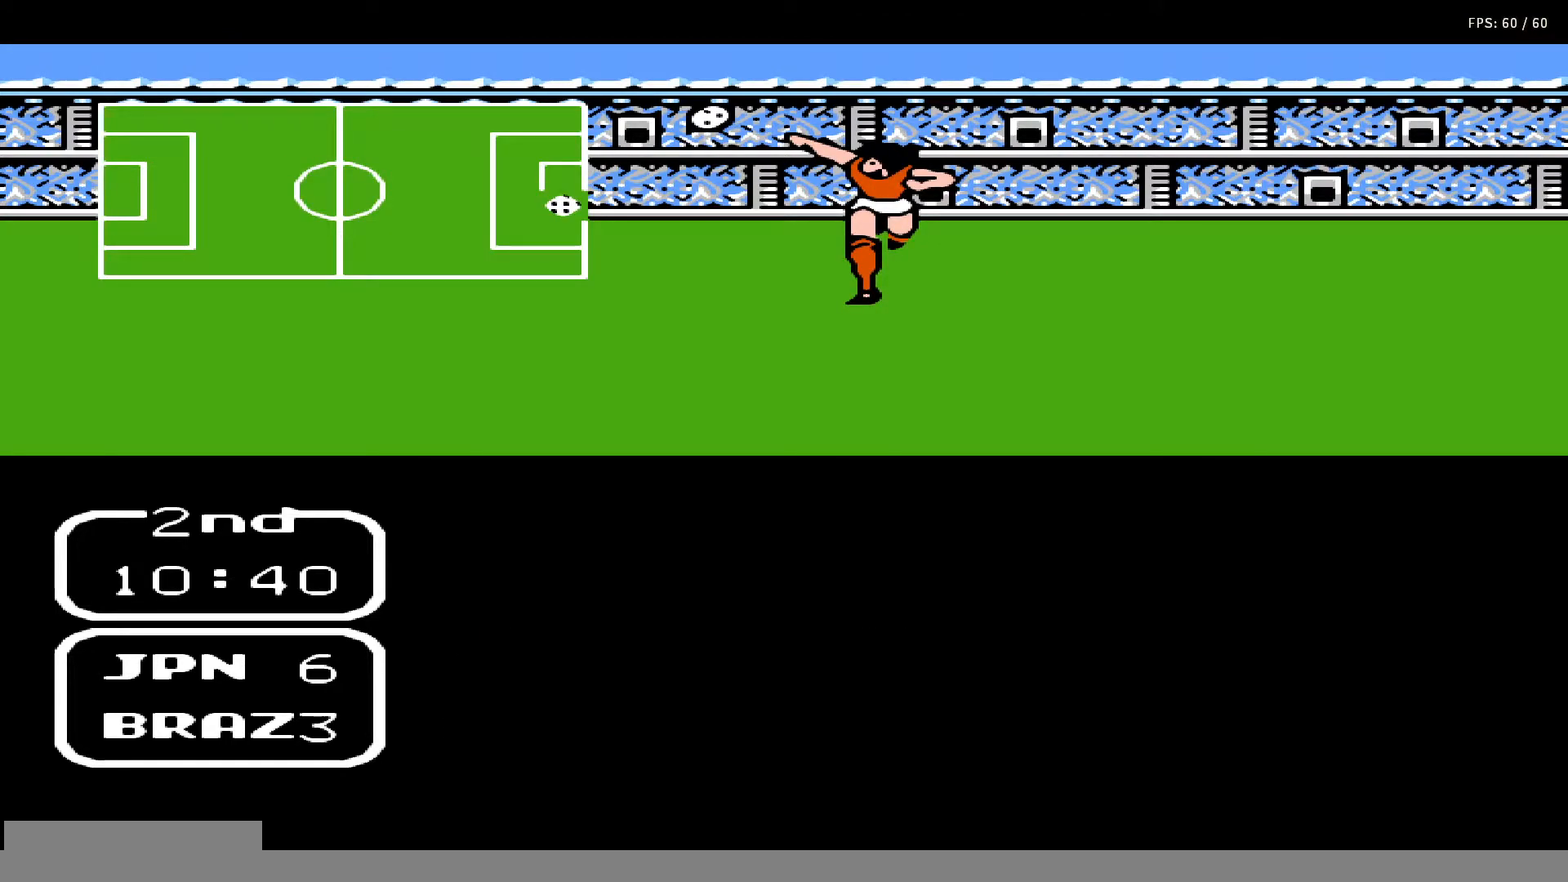
{"buttons": ["DPAD_RIGHT"], "events": []}
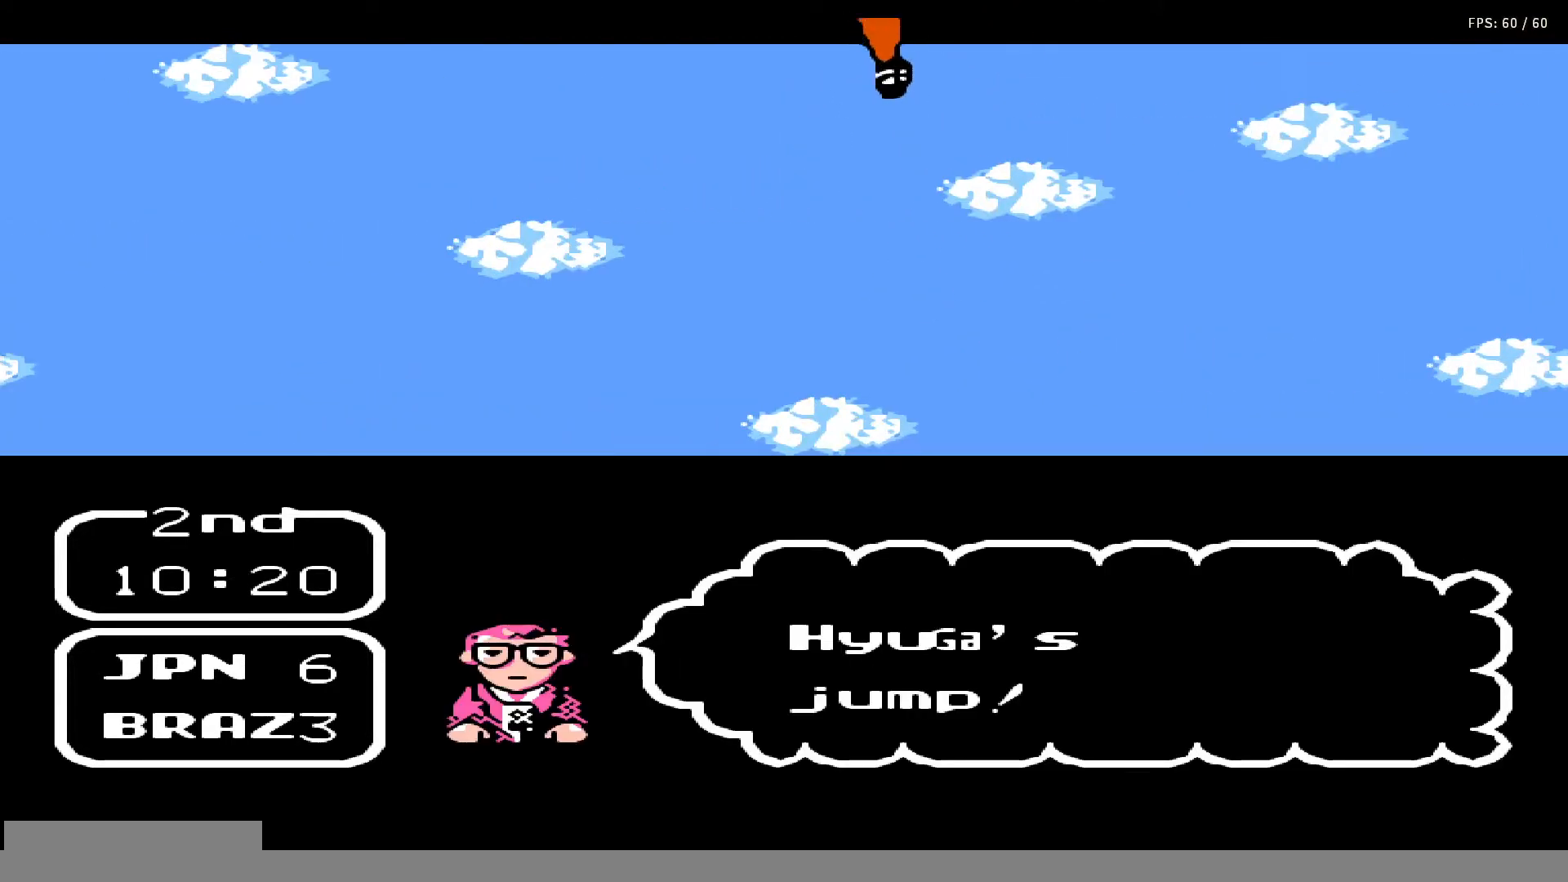
{"buttons": ["DPAD_RIGHT"], "events": []}
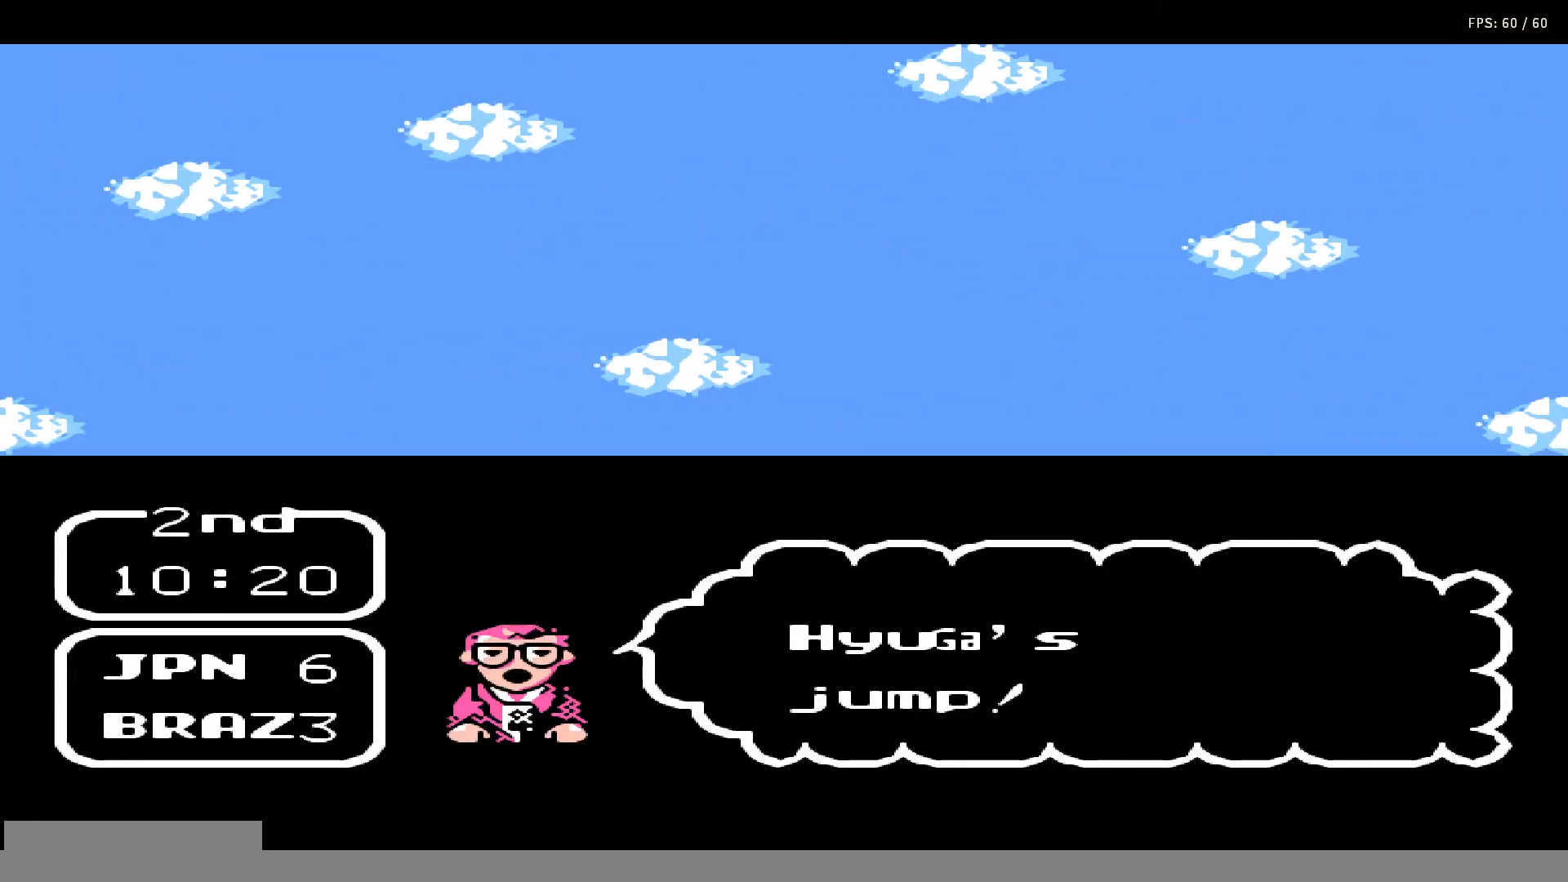
{"buttons": ["DPAD_RIGHT"], "events": []}
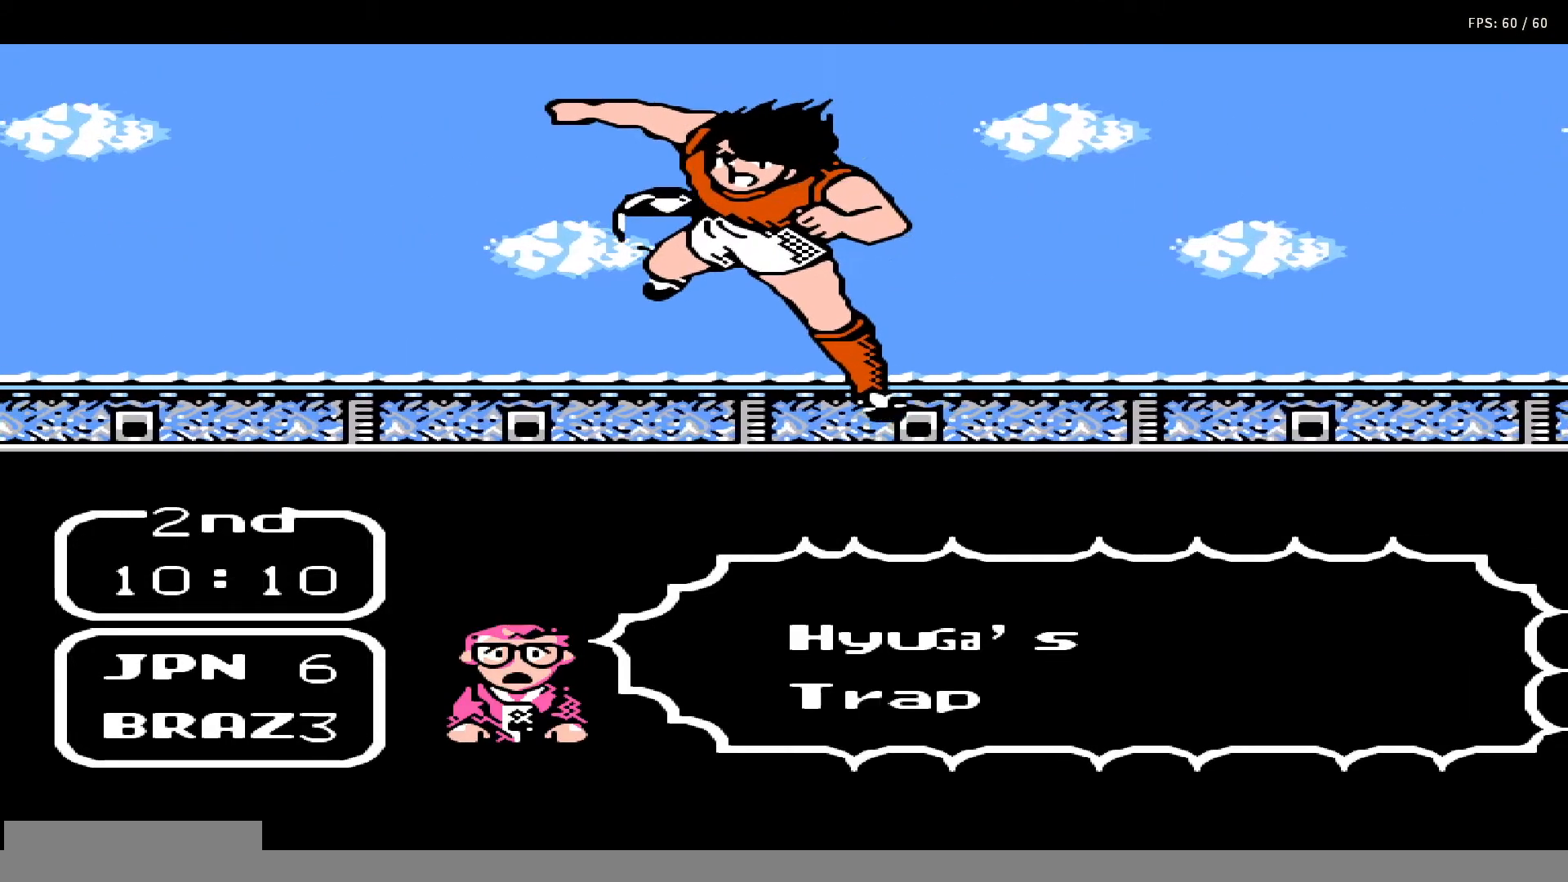
{"buttons": ["DPAD_RIGHT"], "events": [[217, "B", "down"], [300, "B", "up"], [383, "B", "down"], [483, "B", "up"]]}
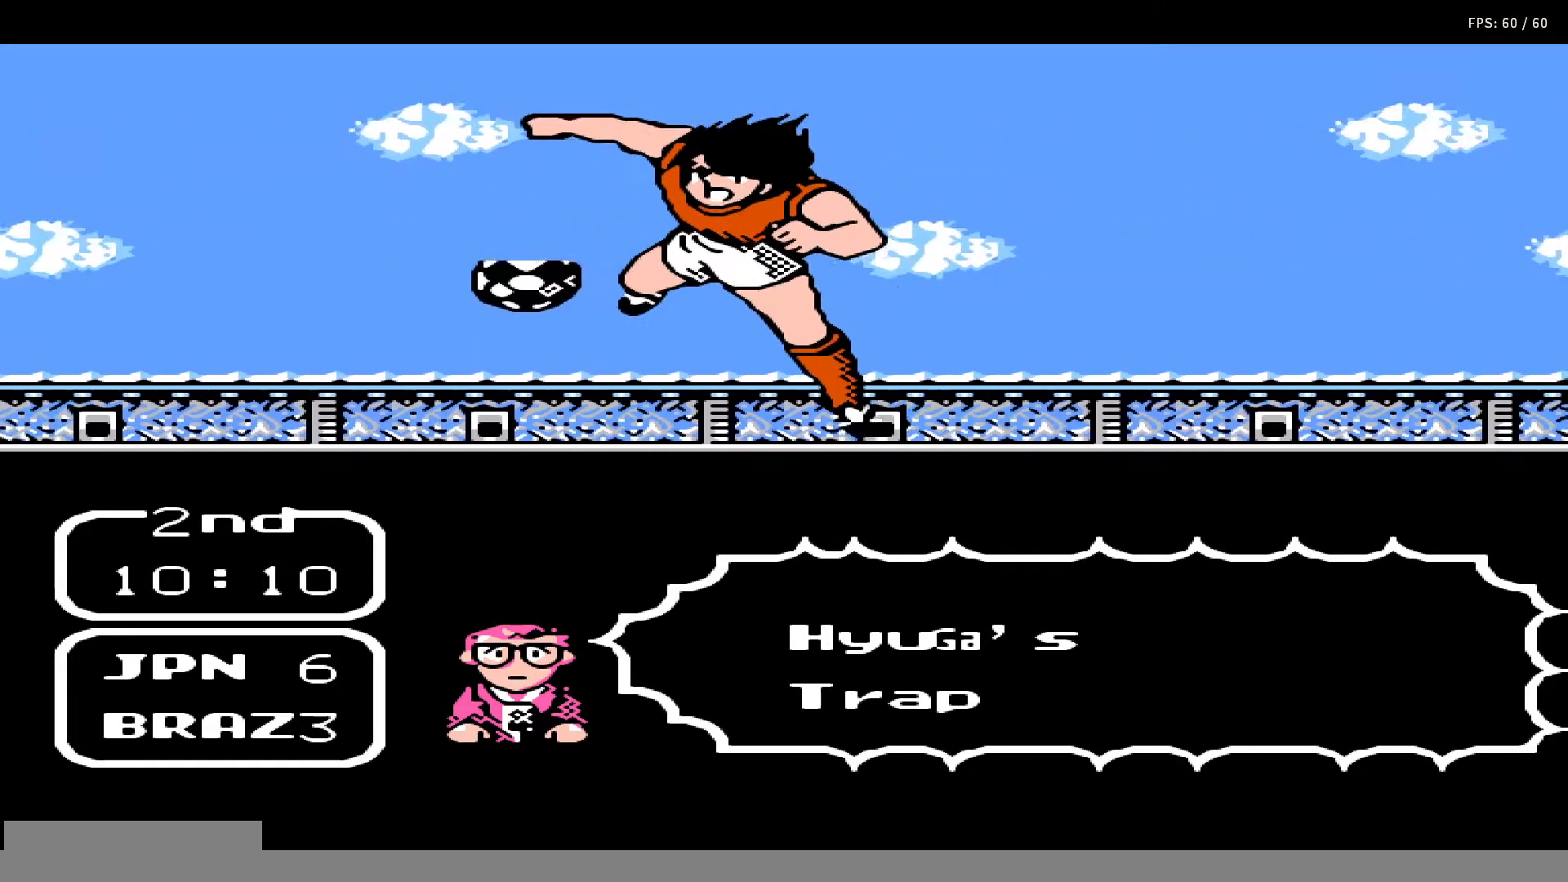
{"buttons": [], "events": [[50, "B", "down"], [133, "B", "up"], [200, "B", "down"], [267, "B", "up"], [383, "B", "down"], [450, "B", "up"], [483, "DPAD_RIGHT", "up"]]}
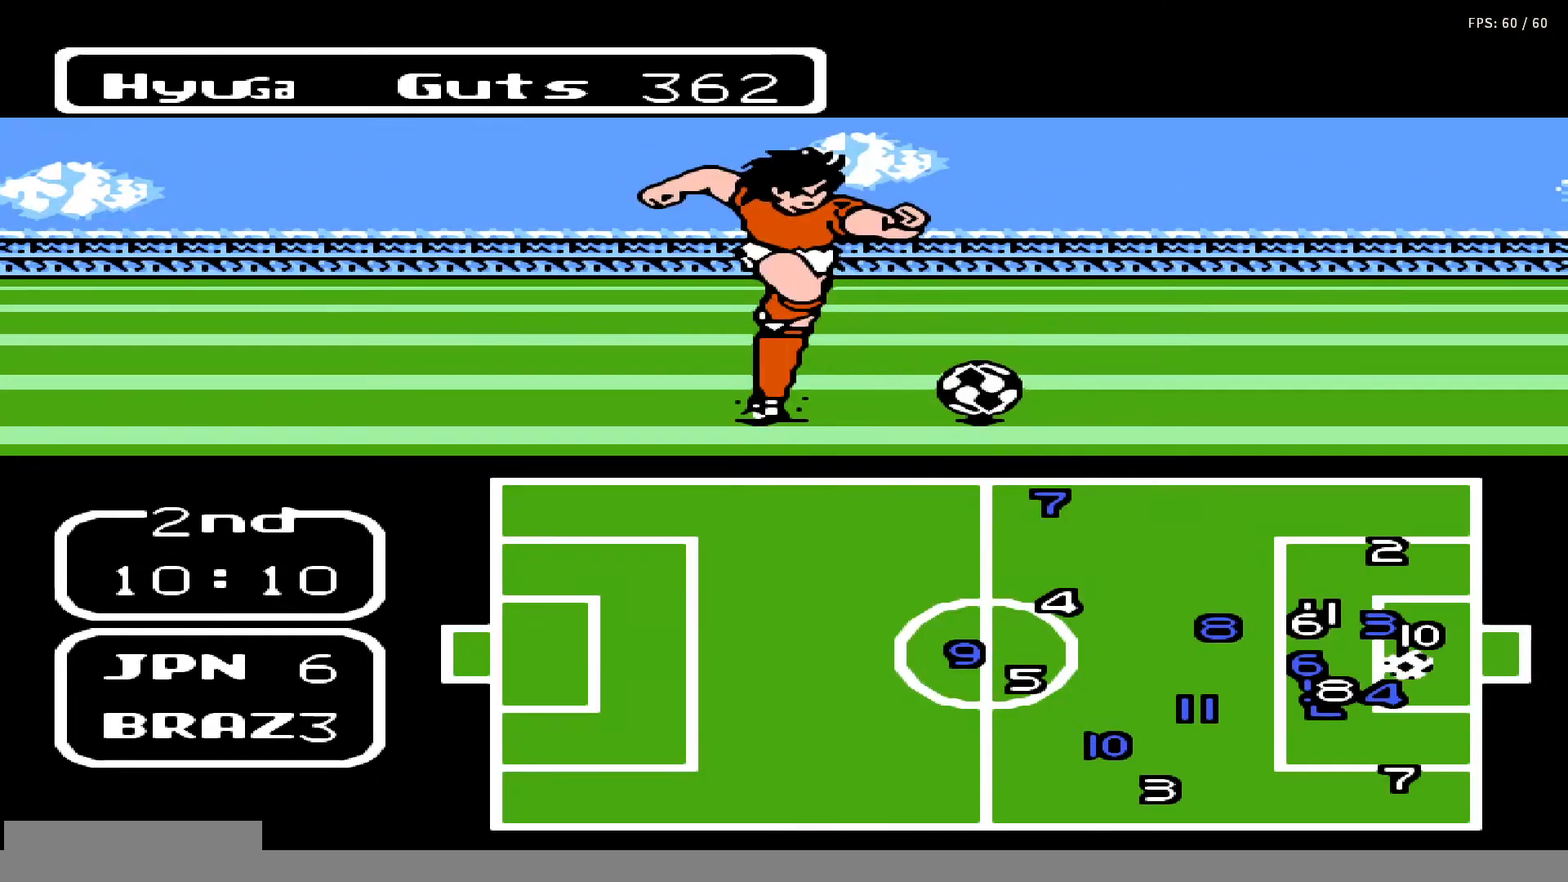
{"buttons": [], "events": [[33, "B", "down"], [117, "B", "up"], [167, "B", "down"], [233, "B", "up"], [283, "B", "down"], [333, "B", "up"]]}
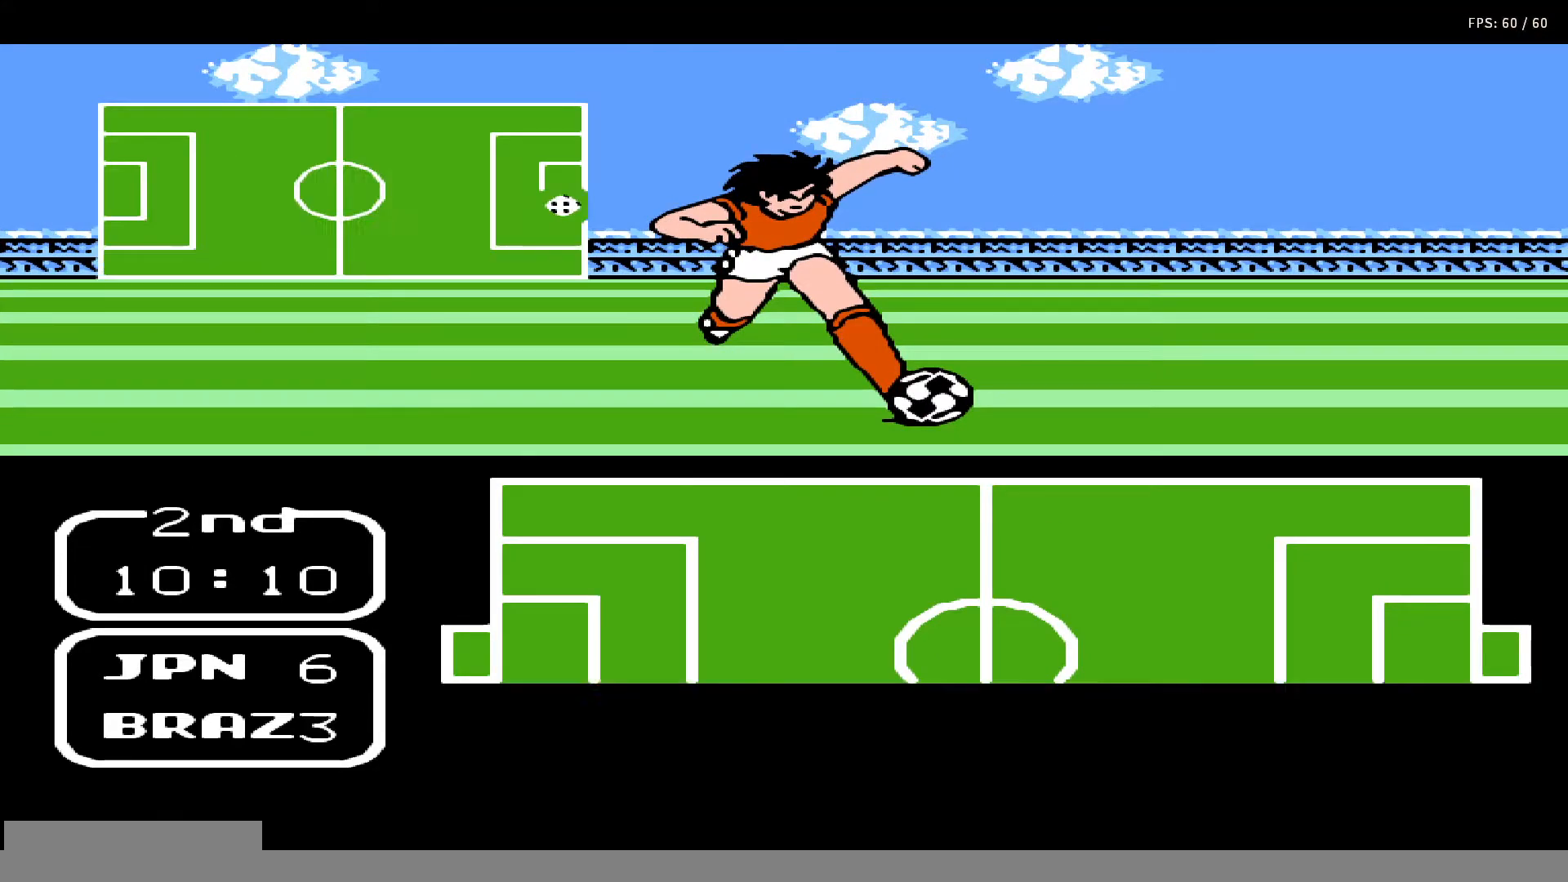
{"buttons": [], "events": []}
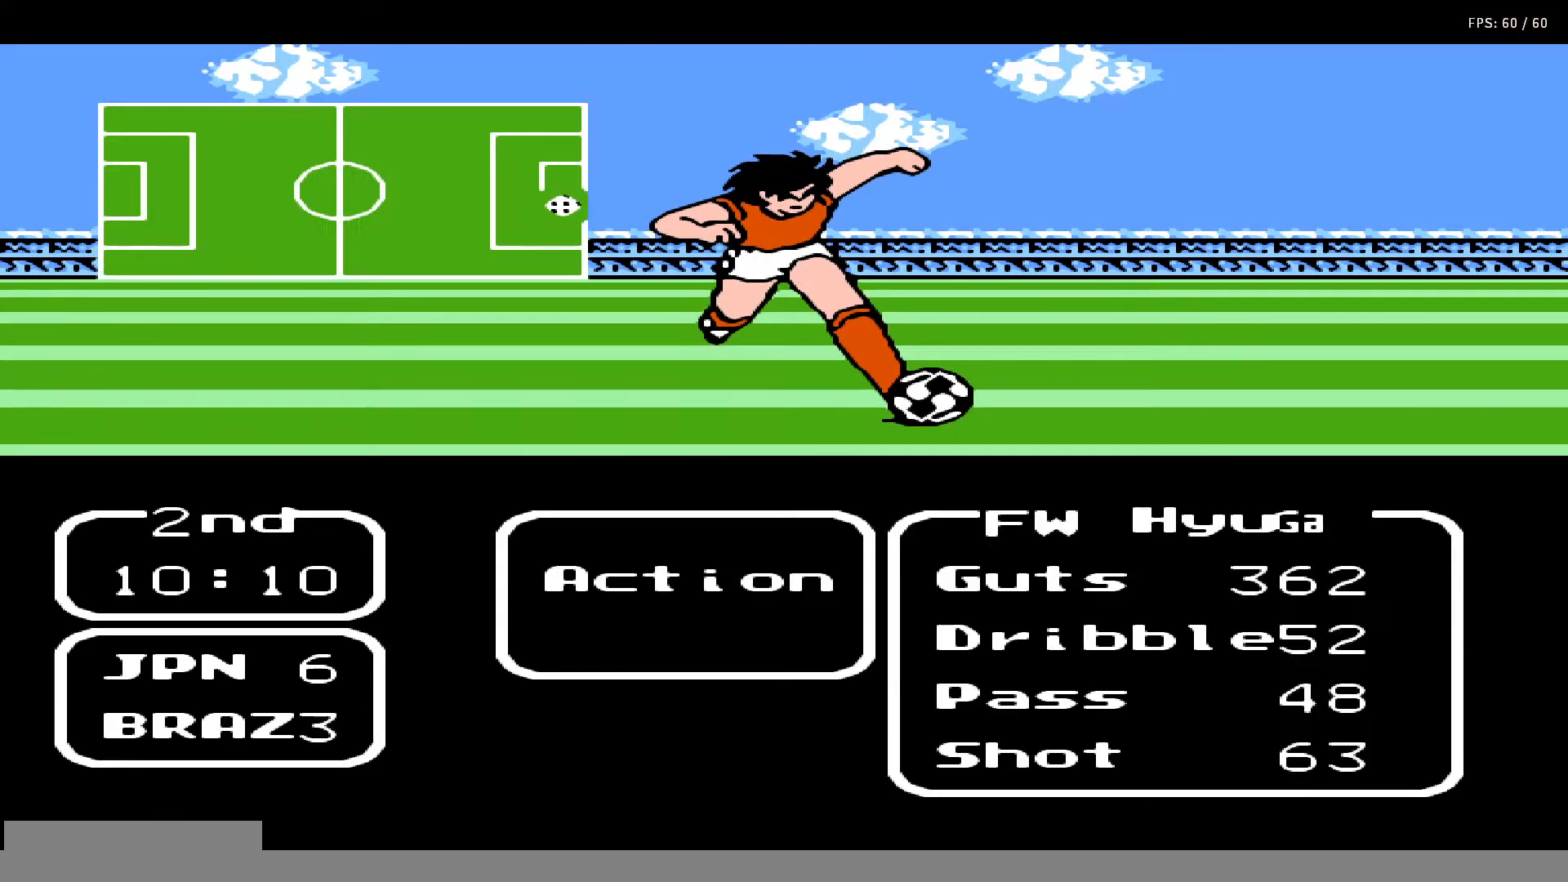
{"buttons": [], "events": []}
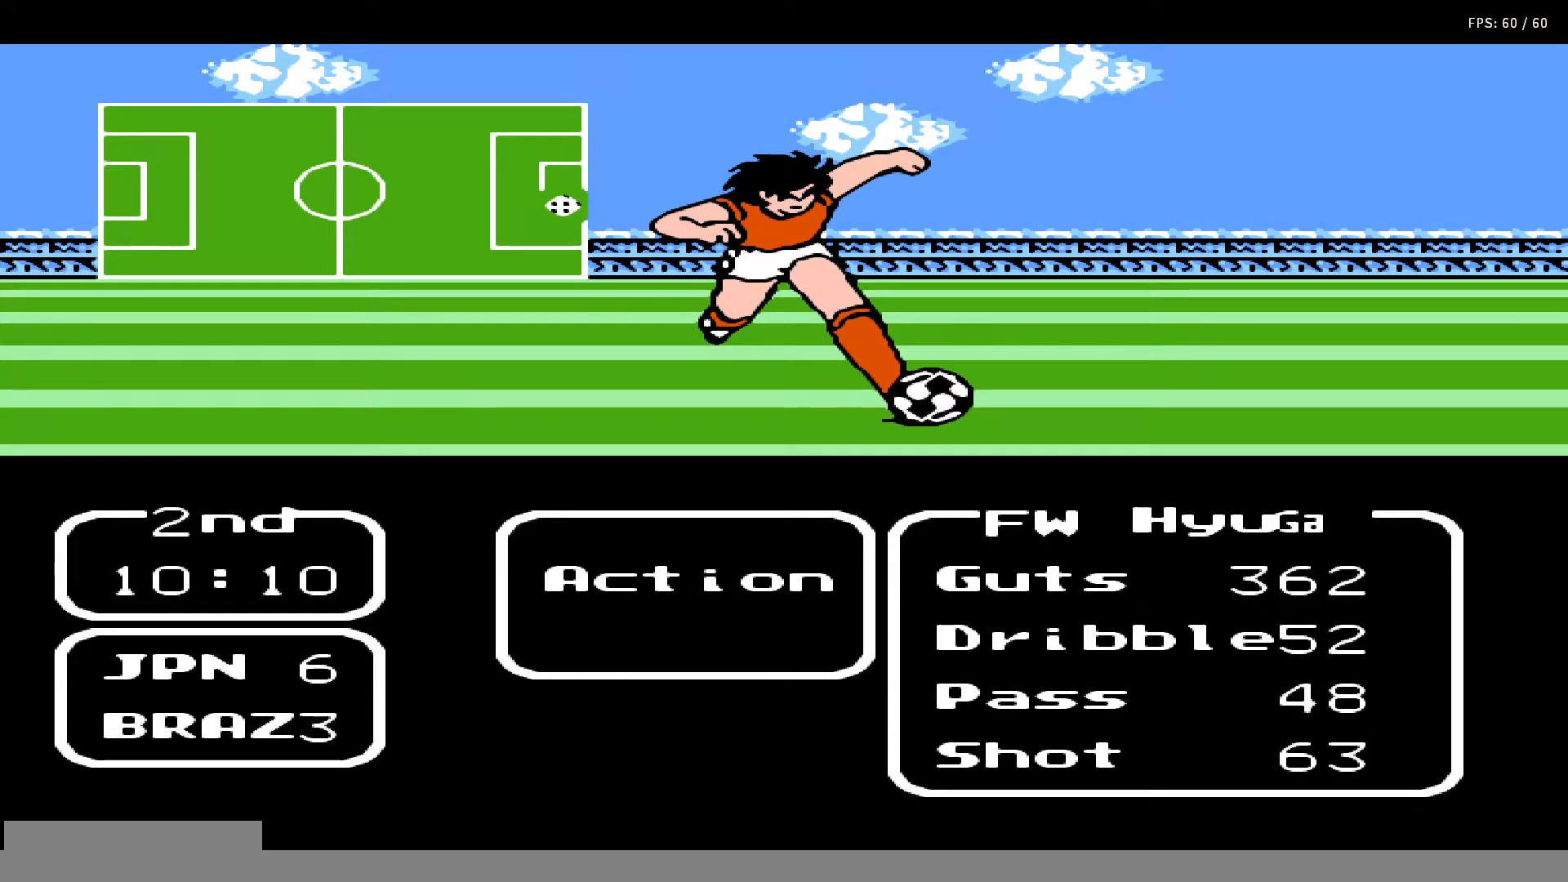
{"buttons": [], "events": []}